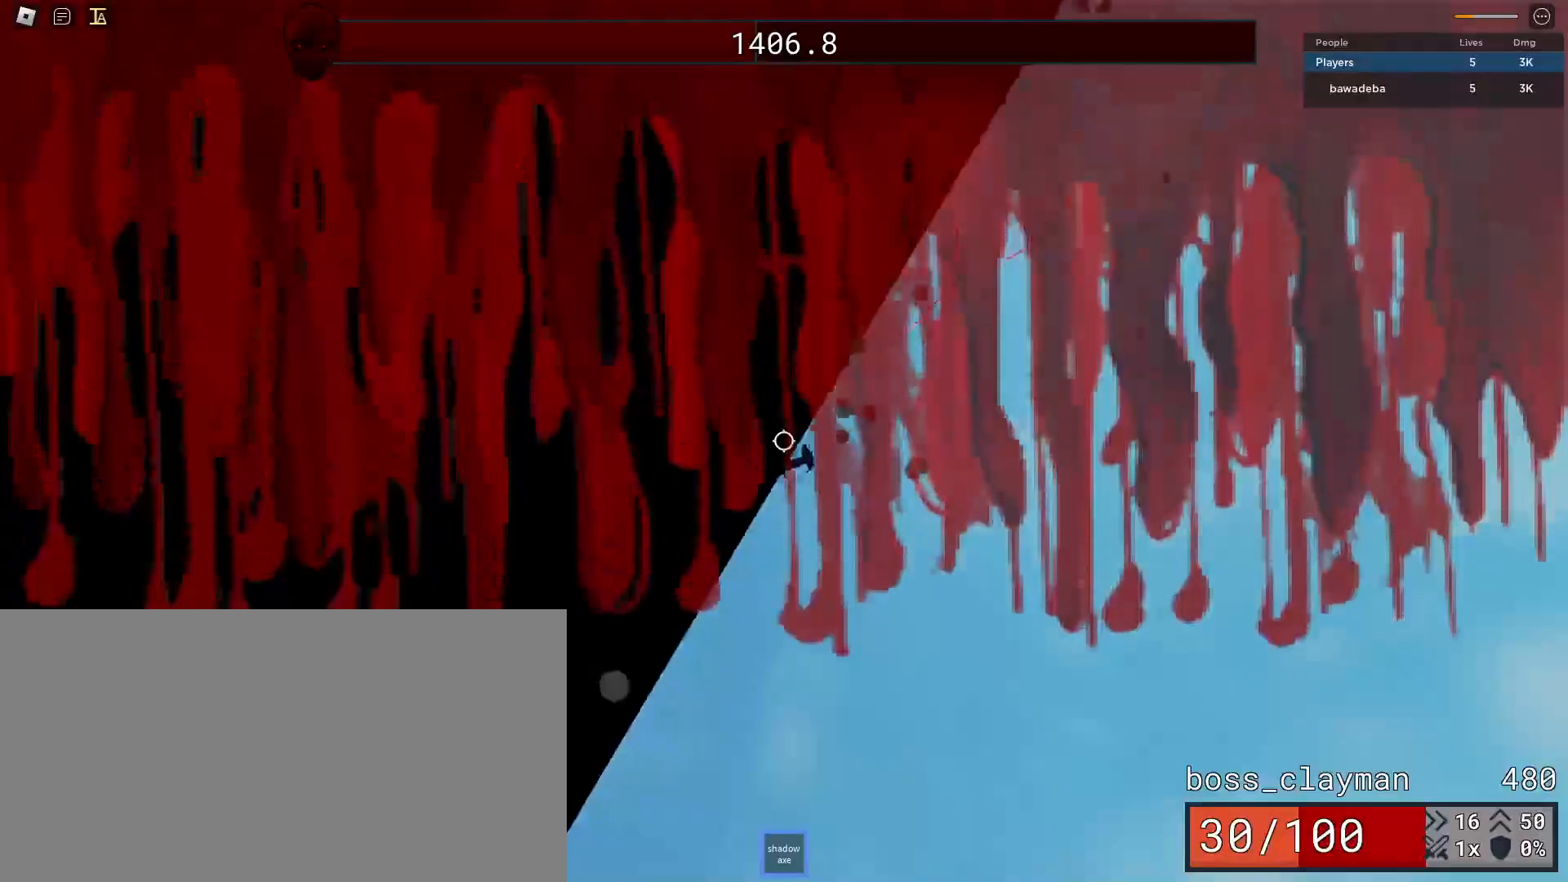
Gameplay with keyboard and mouse; each line is a JSON object with the keys and mouse buttons held at the frame after it. "events" lists presses ("down") and releases ("up") of "a", "ctrl", "d", "e", "q", "s", "shift", "space", "w", "mouse_left", "mouse_wheel", "mouse_right", "mouse_mb4" and "mouse_mb5" between this image and that frame as [ms after this image, input, new state], when the widget could be followed in between. "mouse_left", "mouse_wheel", "mouse_right", "mouse_mb4", "mouse_mb5" = the "left", "wheel", "right", "mb4", "mb5" buttons of the "mouse" list. No other keys are recorded. "wheel" means that the mouse wheel is clicked or scrolled. Mouse movement is not recorded.
{"keys": ["s"], "mouse": ["left"], "events": [[292, "a", "up"], [479, "mouse_left", "down"]]}
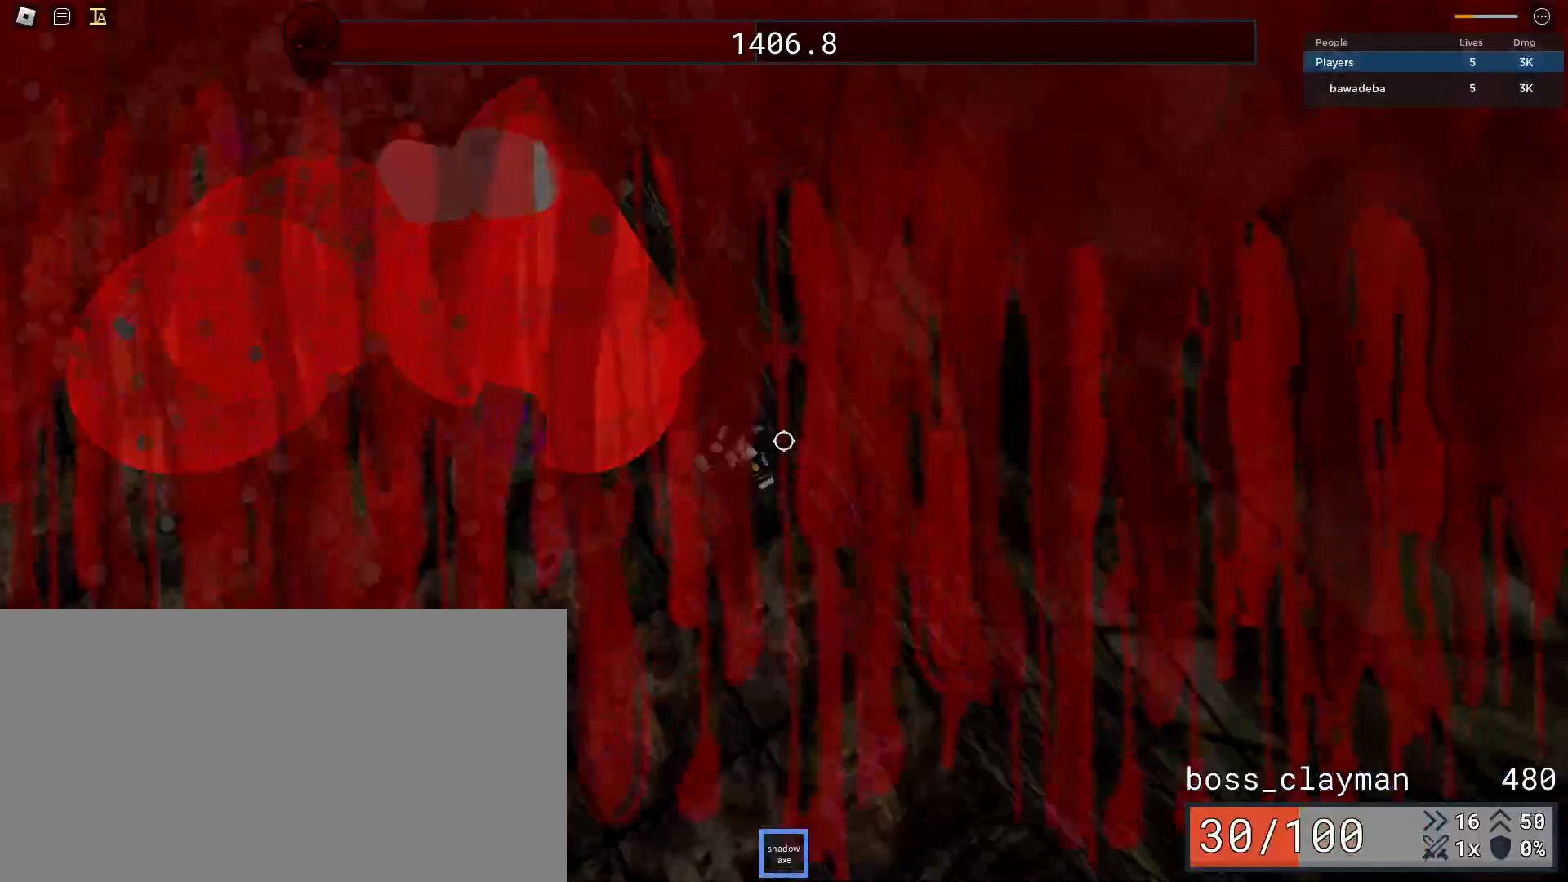
{"keys": ["a", "s"], "mouse": ["left"], "events": [[42, "mouse_left", "up"], [62, "a", "down"], [188, "mouse_left", "down"], [292, "mouse_left", "up"], [333, "mouse_left", "down"], [417, "mouse_left", "up"], [500, "mouse_left", "down"]]}
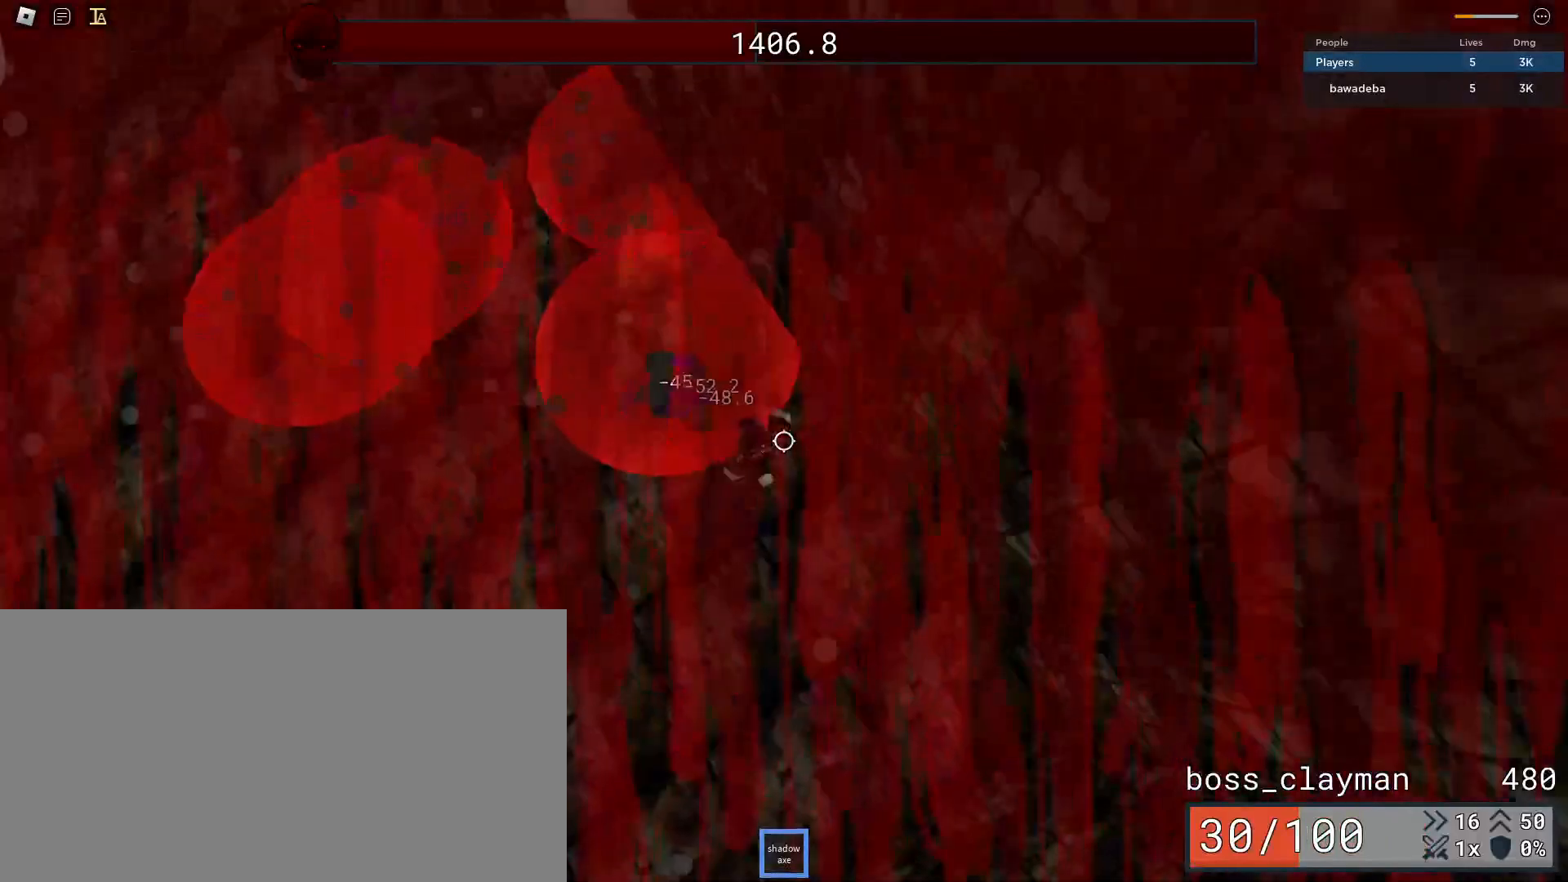
{"keys": ["a", "s"], "mouse": [], "events": [[62, "mouse_left", "up"], [188, "a", "up"], [479, "a", "down"]]}
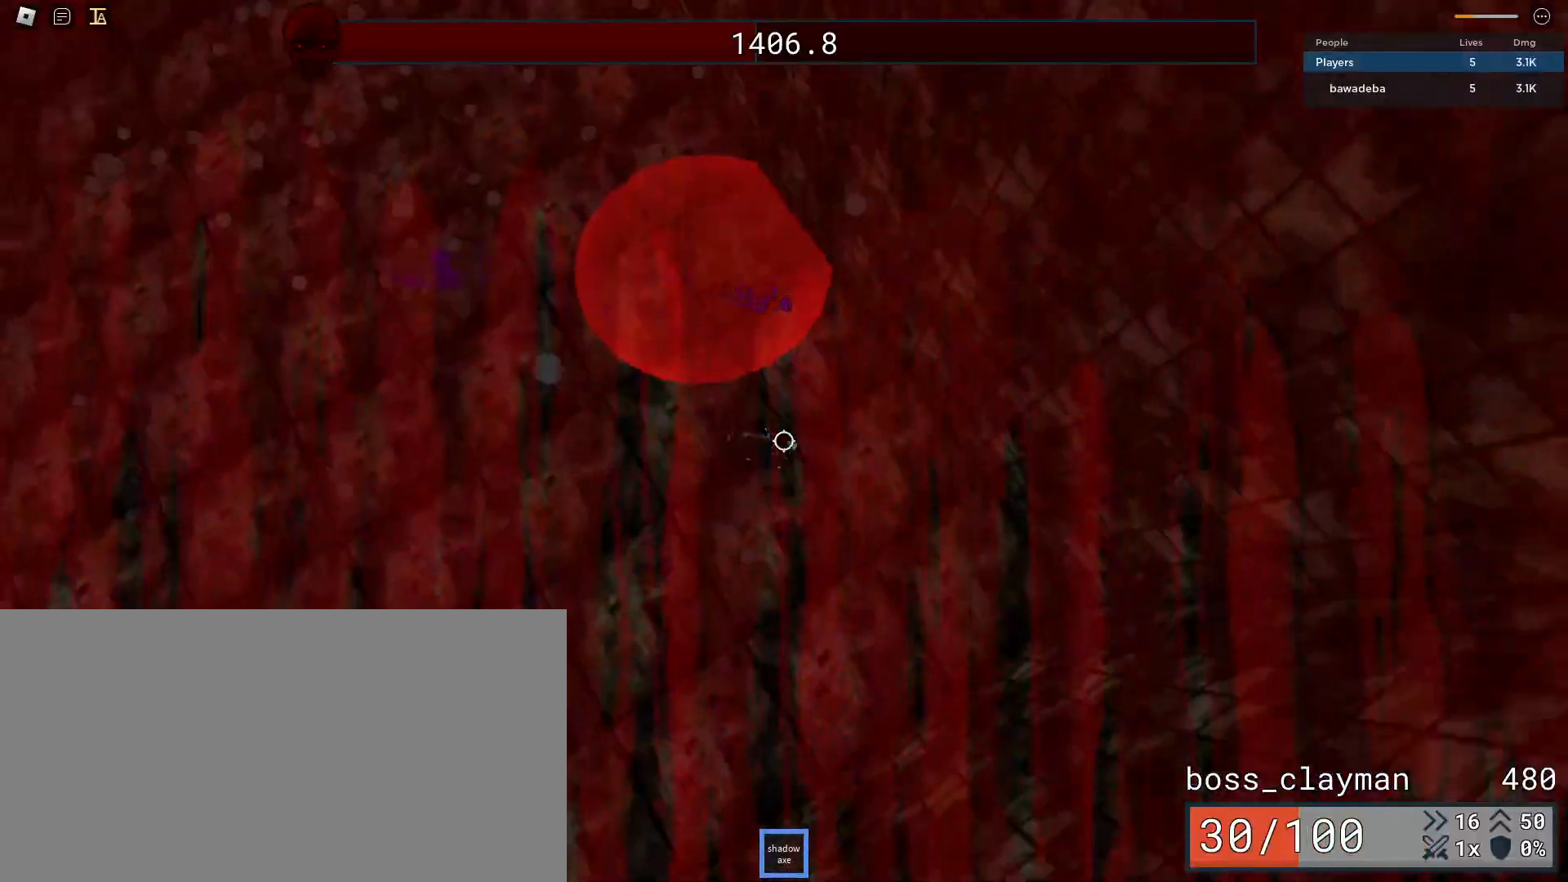
{"keys": ["a", "w"], "mouse": [], "events": [[292, "s", "up"], [438, "w", "down"]]}
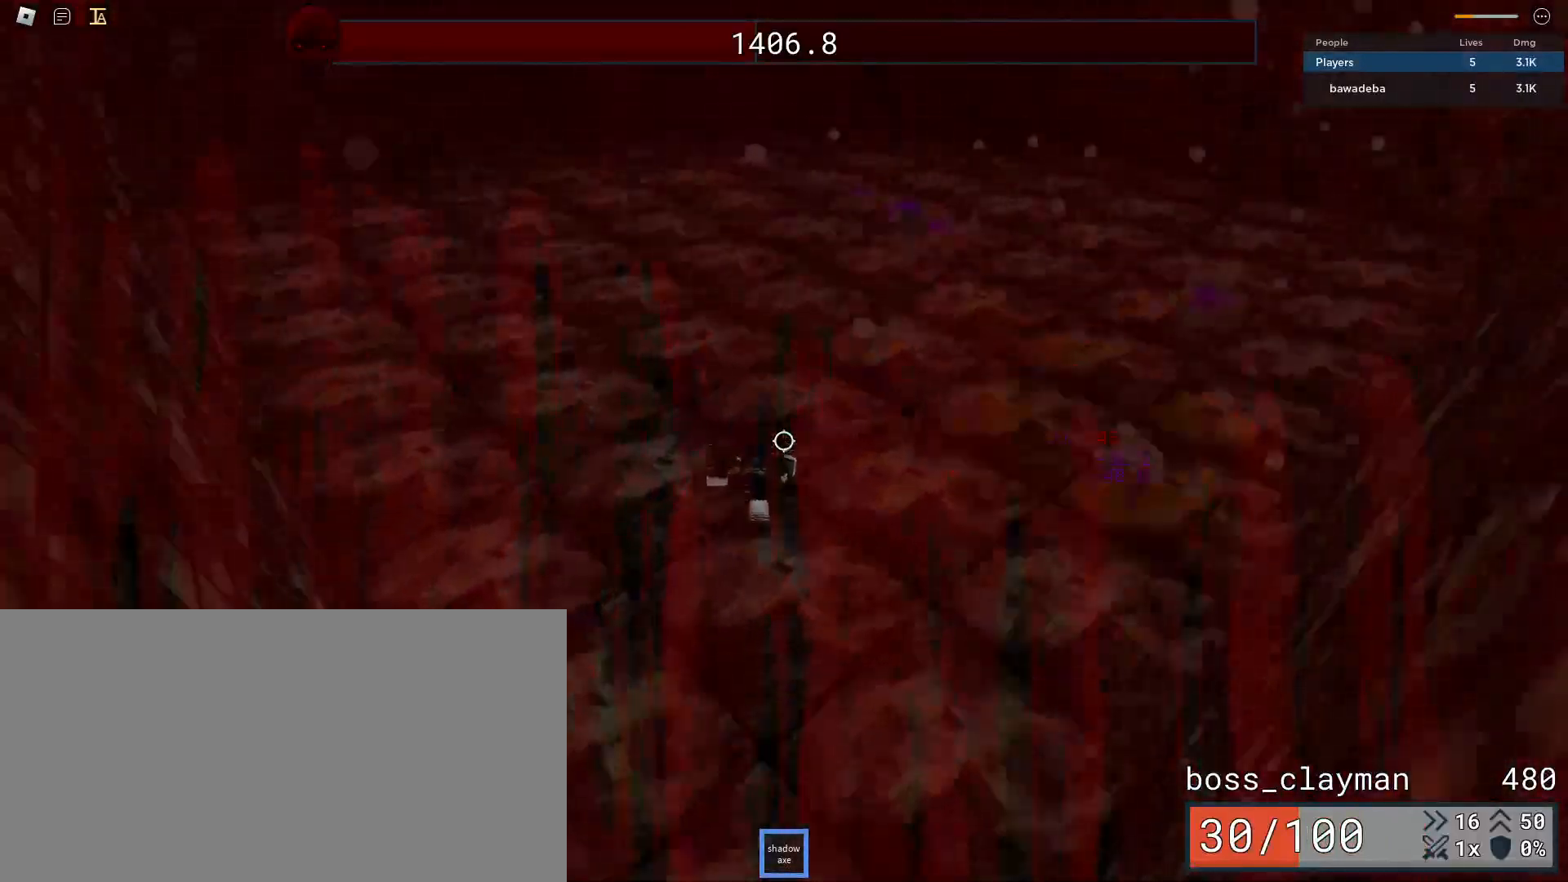
{"keys": ["a", "w"], "mouse": [], "events": []}
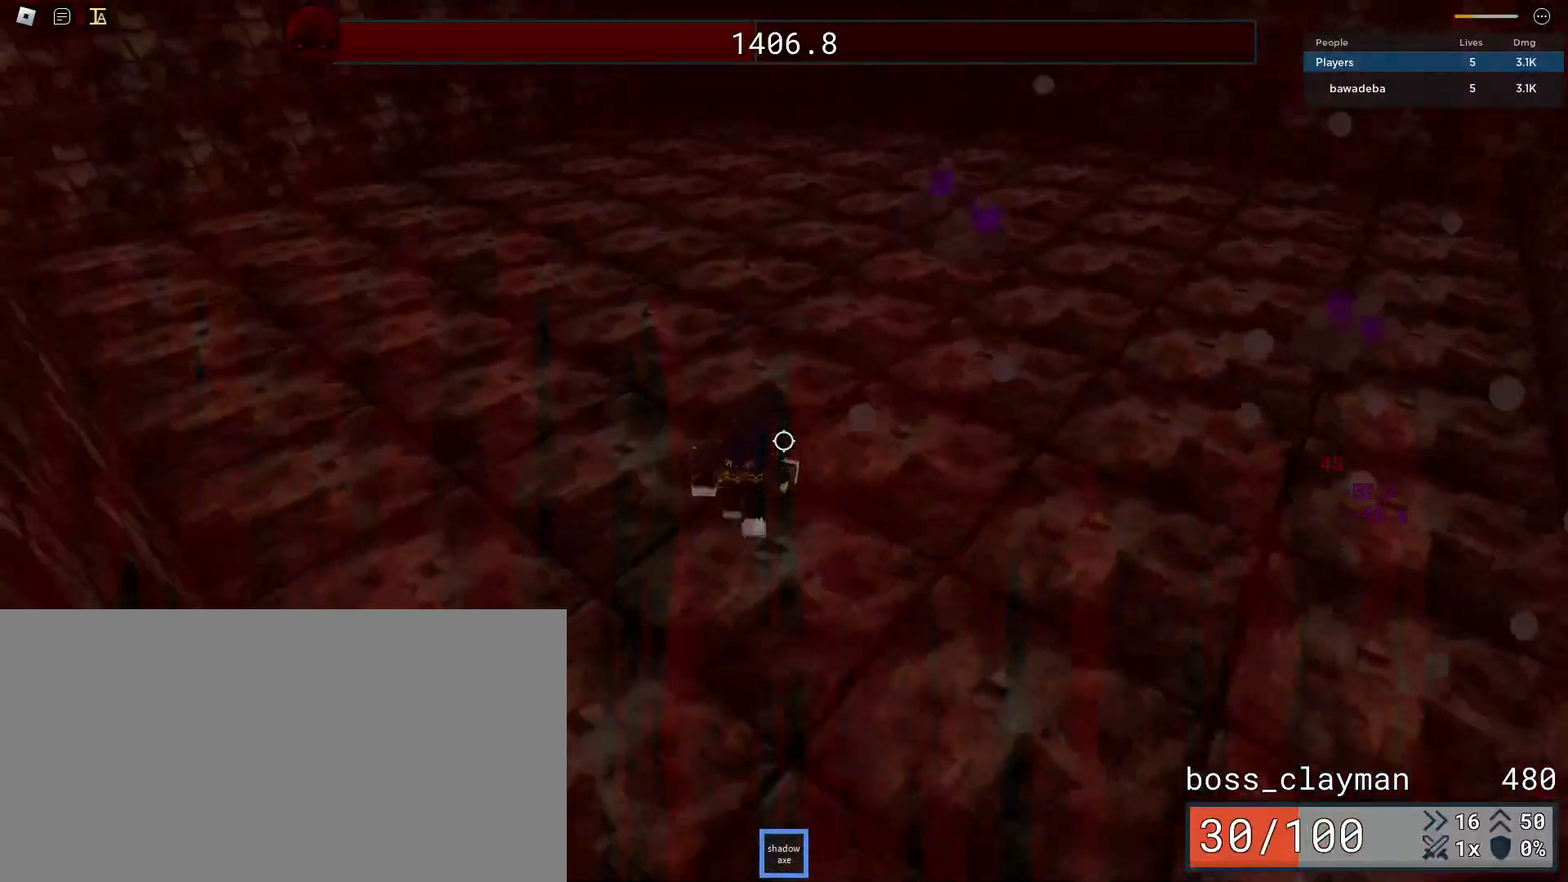
{"keys": ["a"], "mouse": [], "events": [[354, "w", "up"]]}
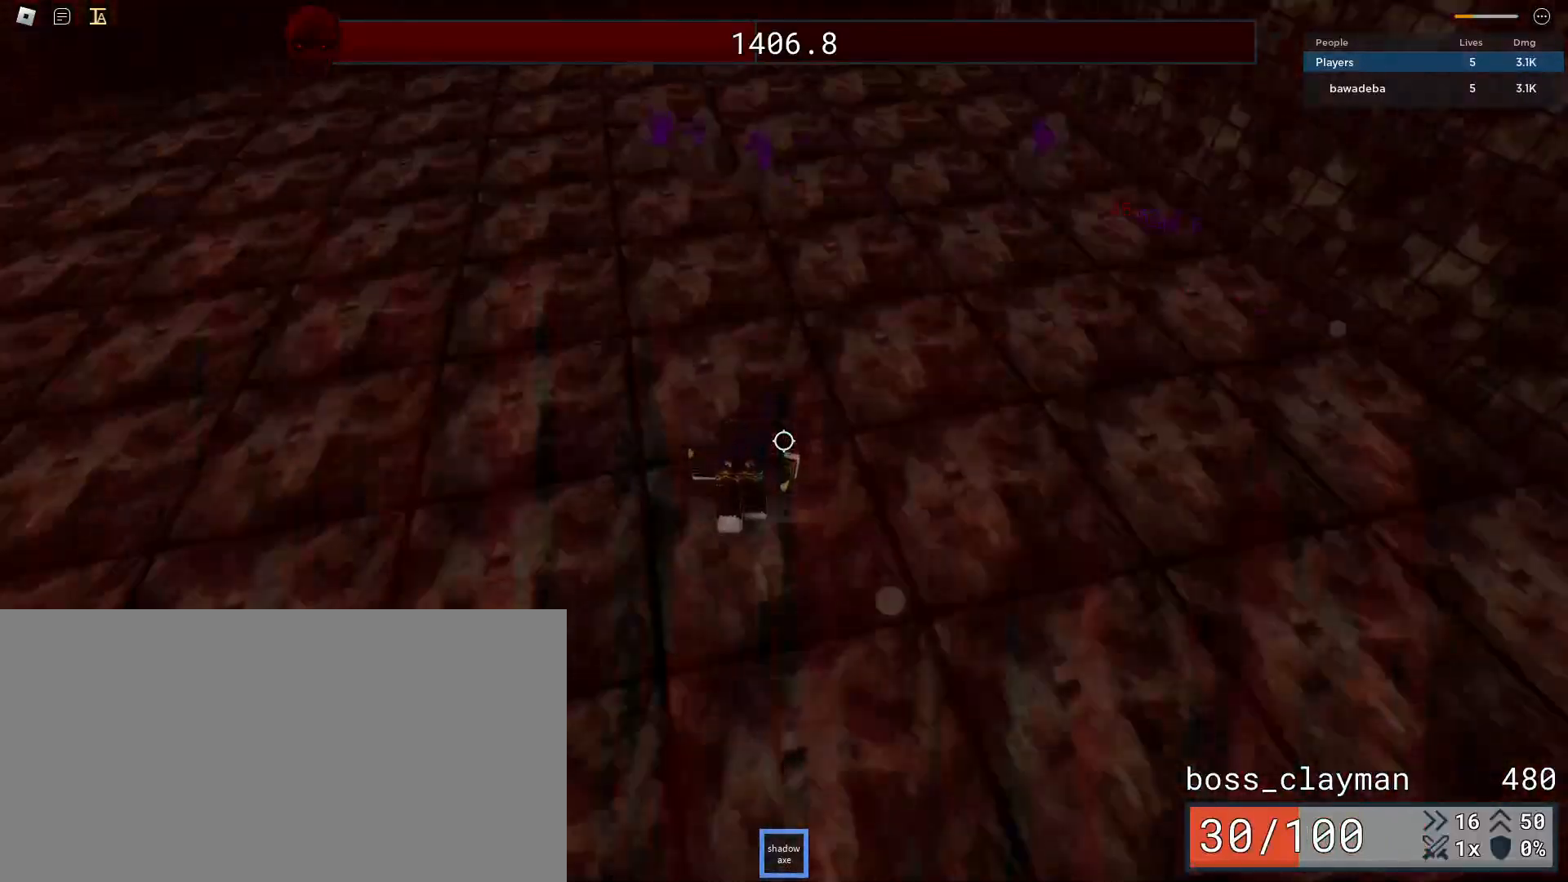
{"keys": ["a", "s"], "mouse": [], "events": [[125, "s", "down"]]}
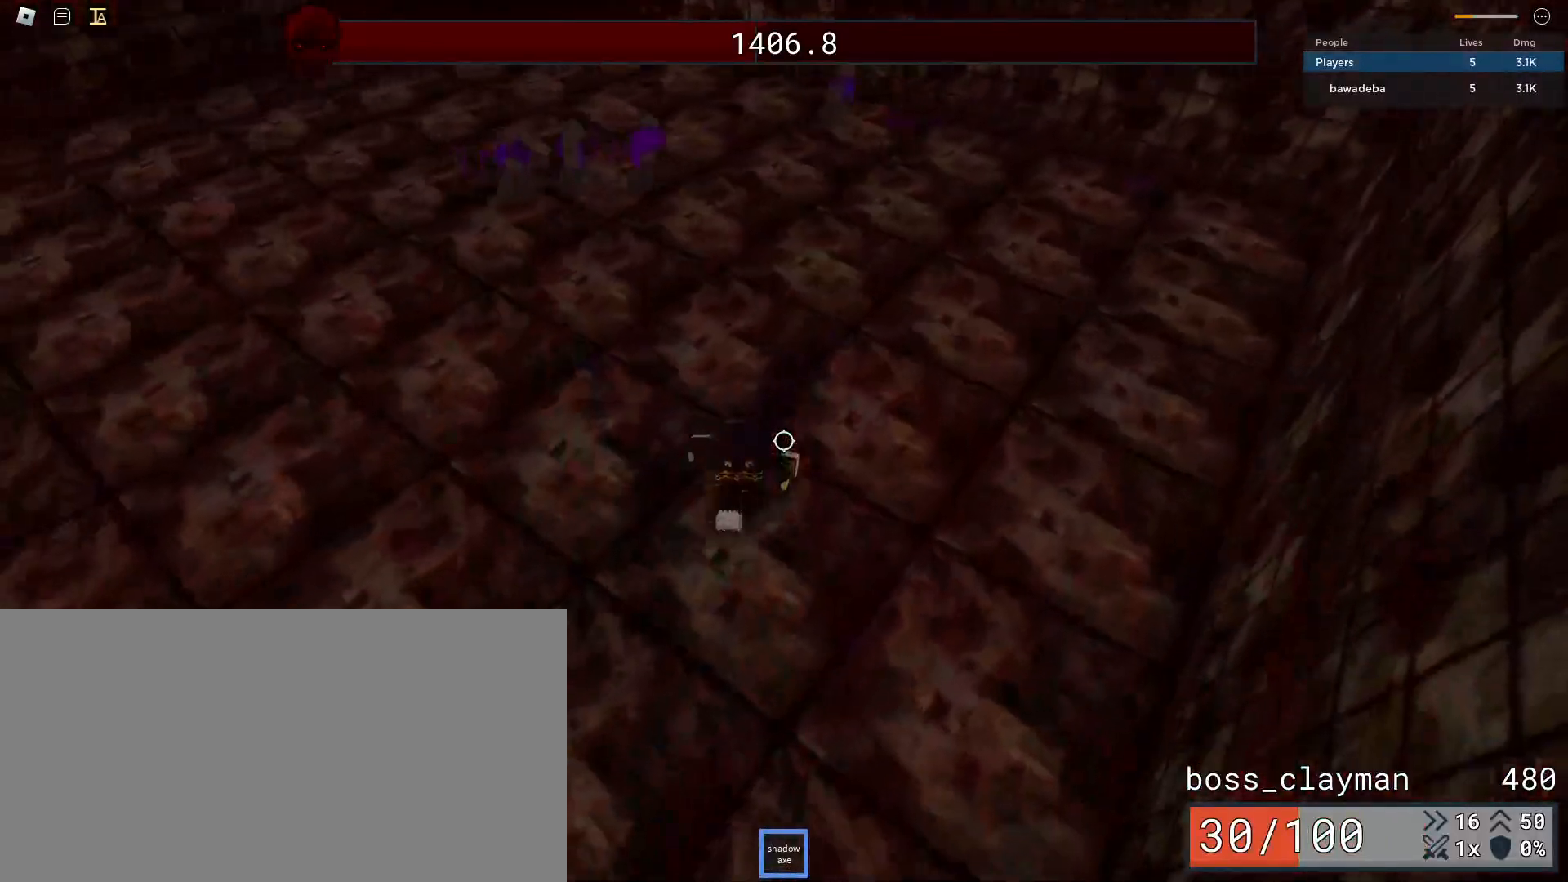
{"keys": ["a", "s"], "mouse": [], "events": []}
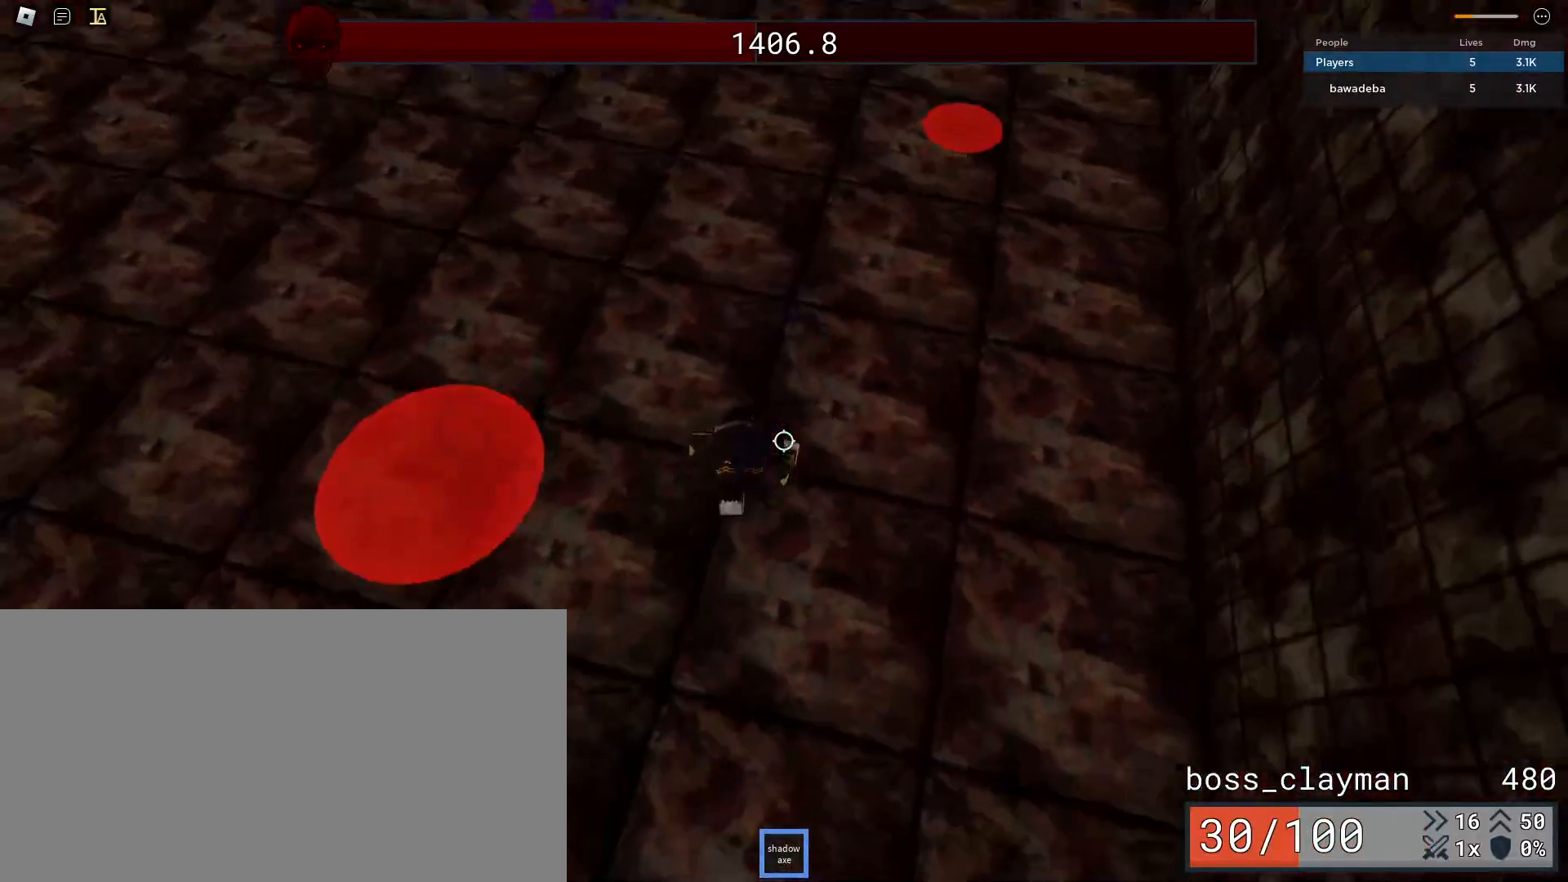
{"keys": ["d", "s"], "mouse": [], "events": [[229, "a", "up"], [396, "d", "down"]]}
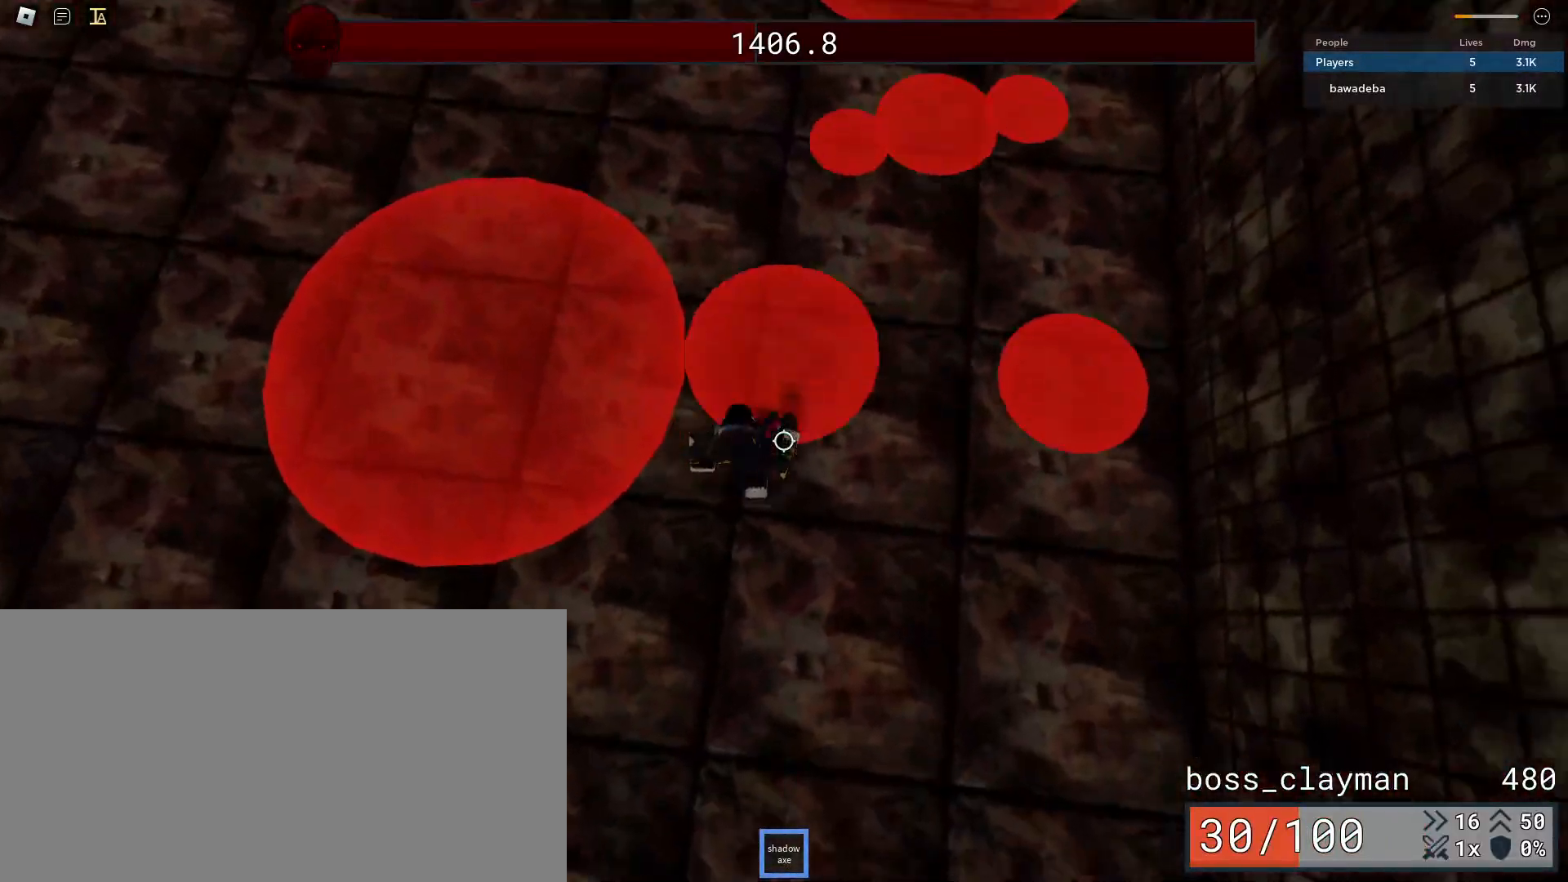
{"keys": ["s"], "mouse": [], "events": [[146, "d", "up"]]}
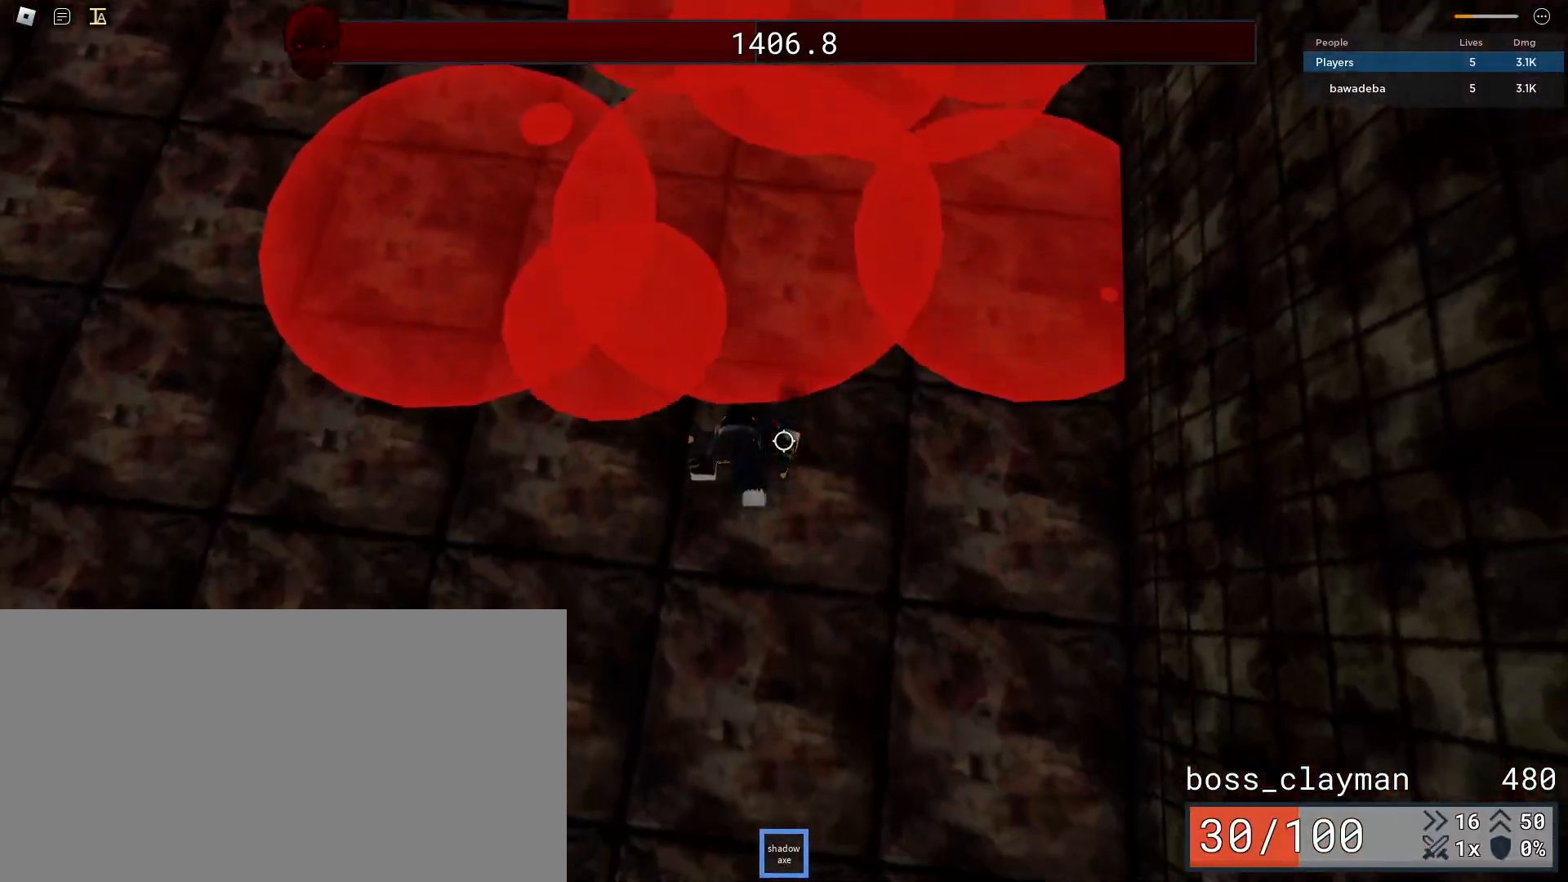
{"keys": ["s"], "mouse": [], "events": [[83, "a", "down"], [396, "a", "up"]]}
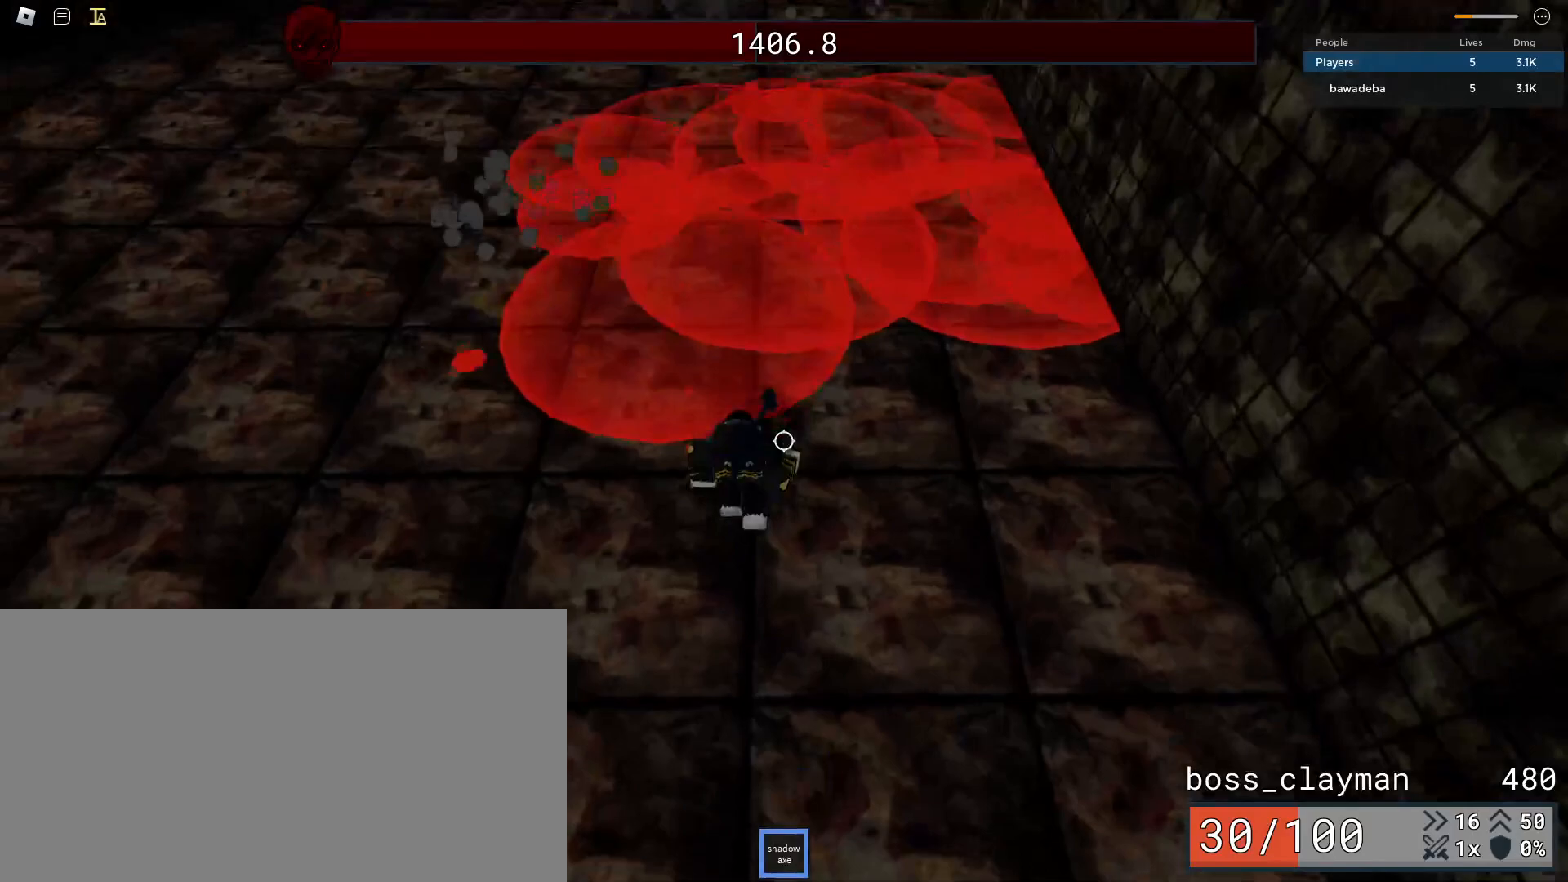
{"keys": ["a", "s"], "mouse": [], "events": [[271, "a", "down"]]}
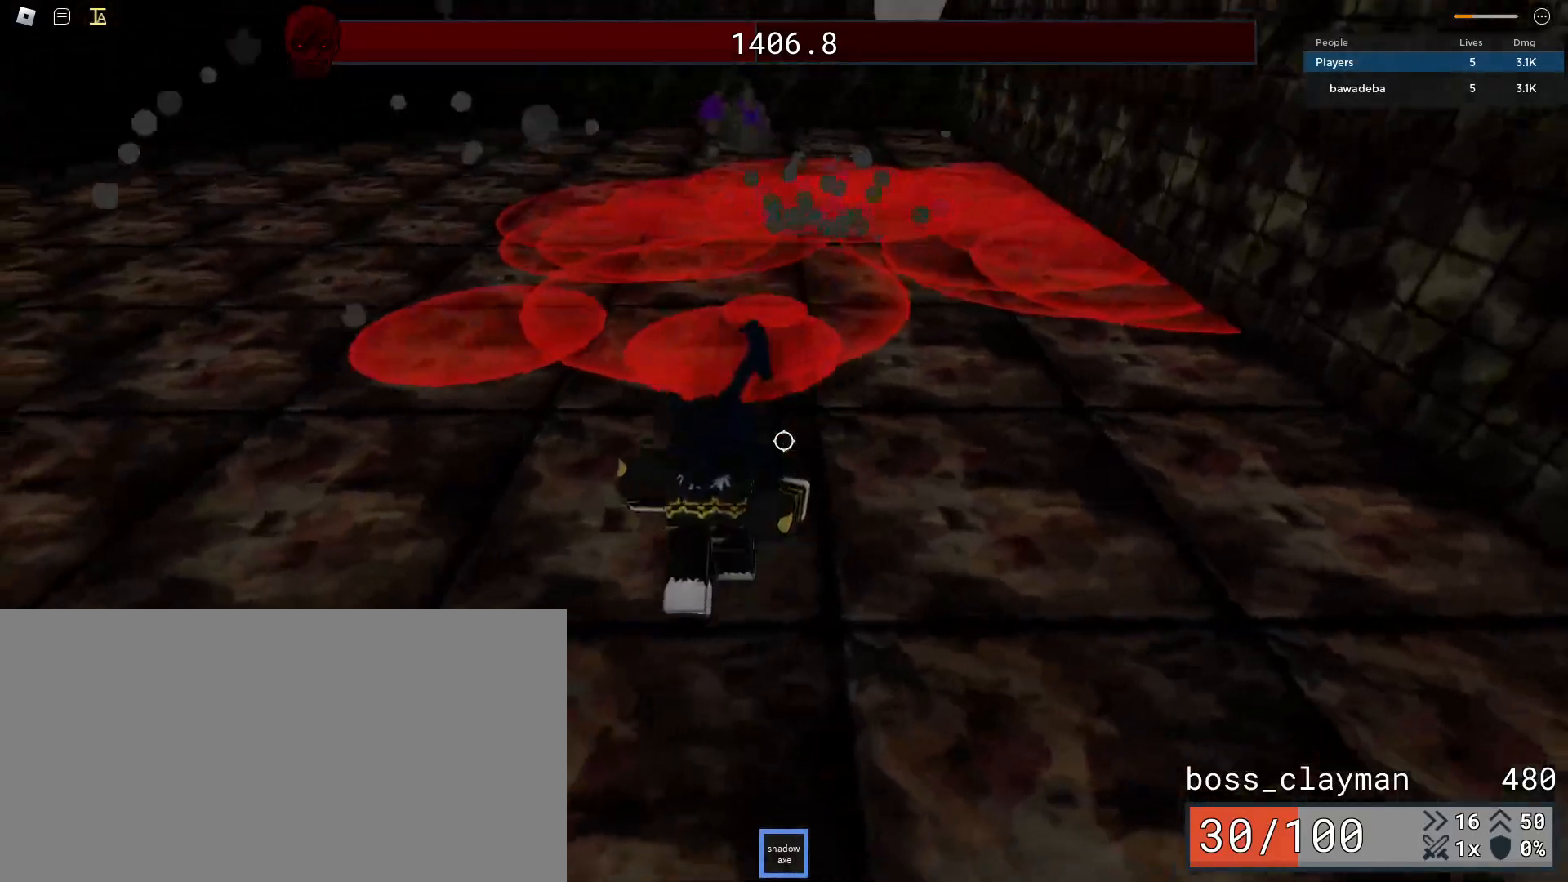
{"keys": ["a"], "mouse": [], "events": [[104, "s", "up"]]}
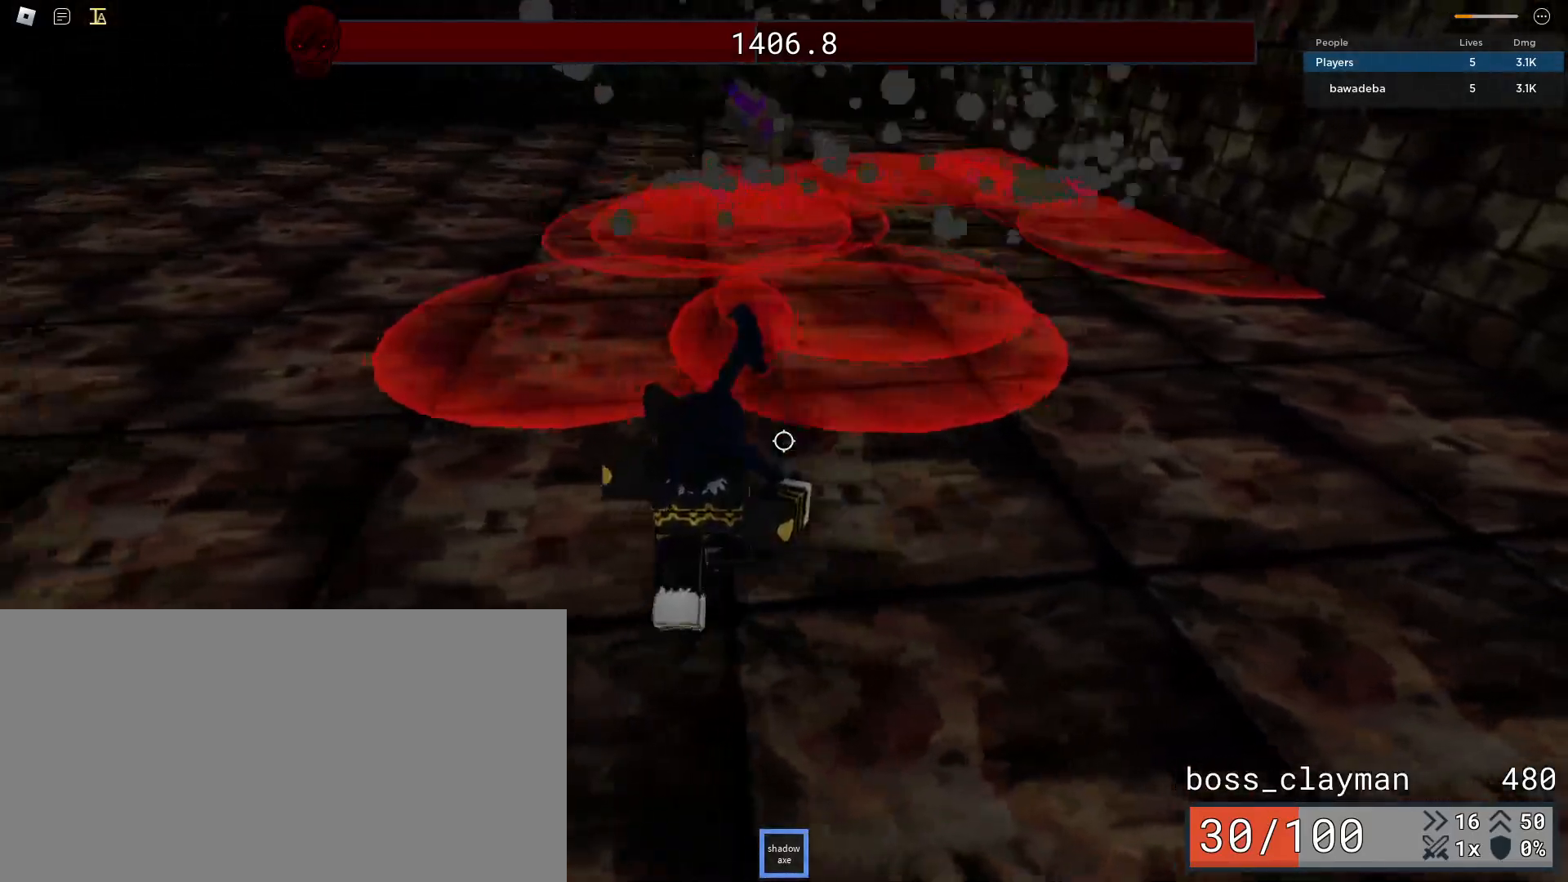
{"keys": ["a"], "mouse": [], "events": []}
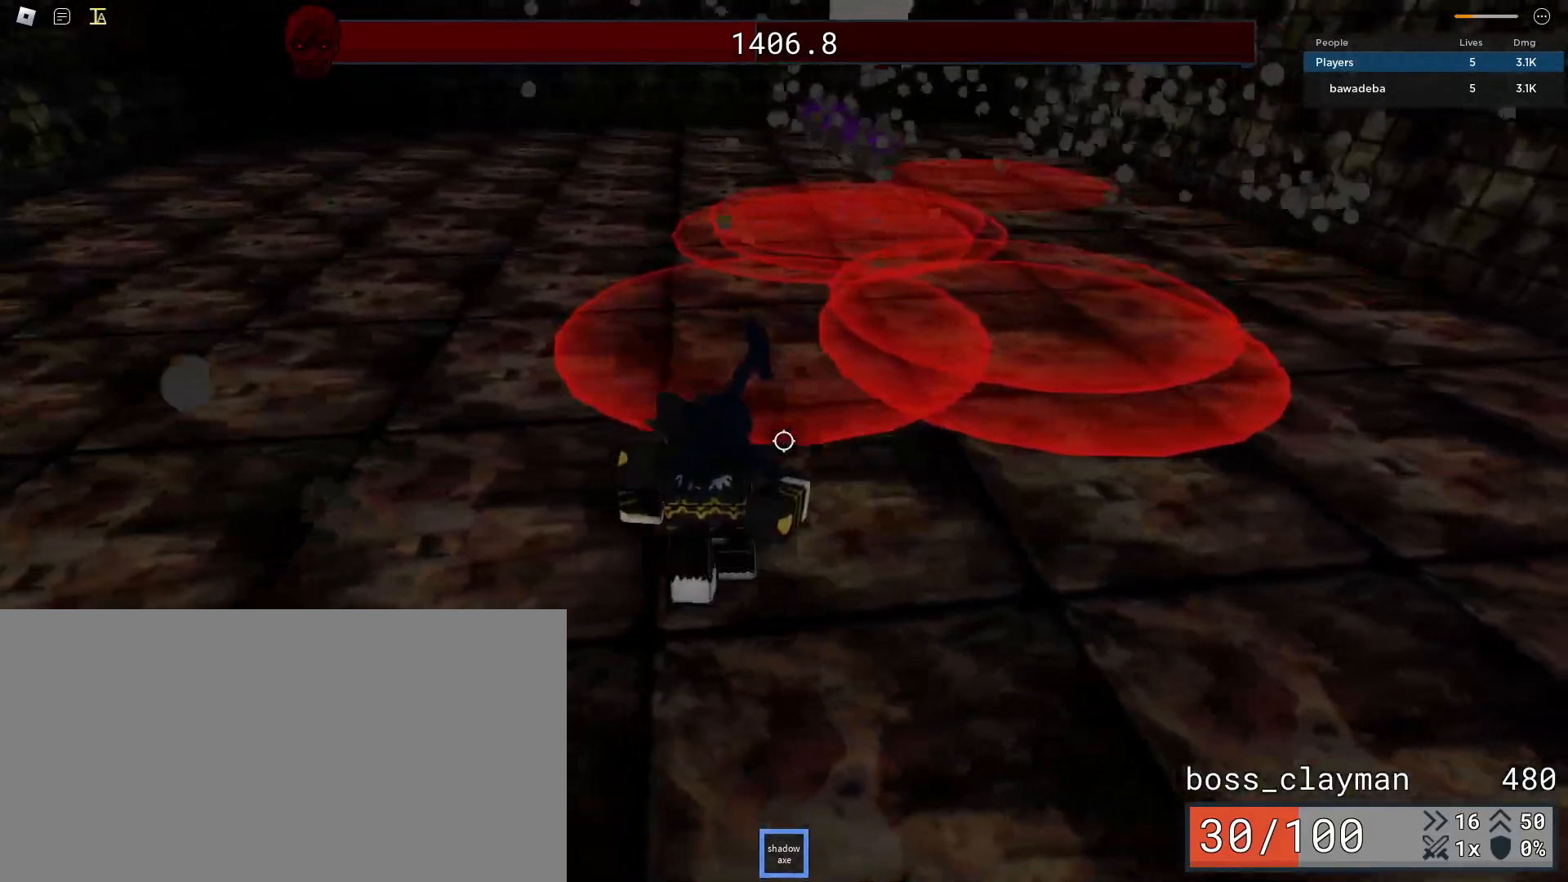
{"keys": ["a", "w"], "mouse": [], "events": [[354, "w", "down"]]}
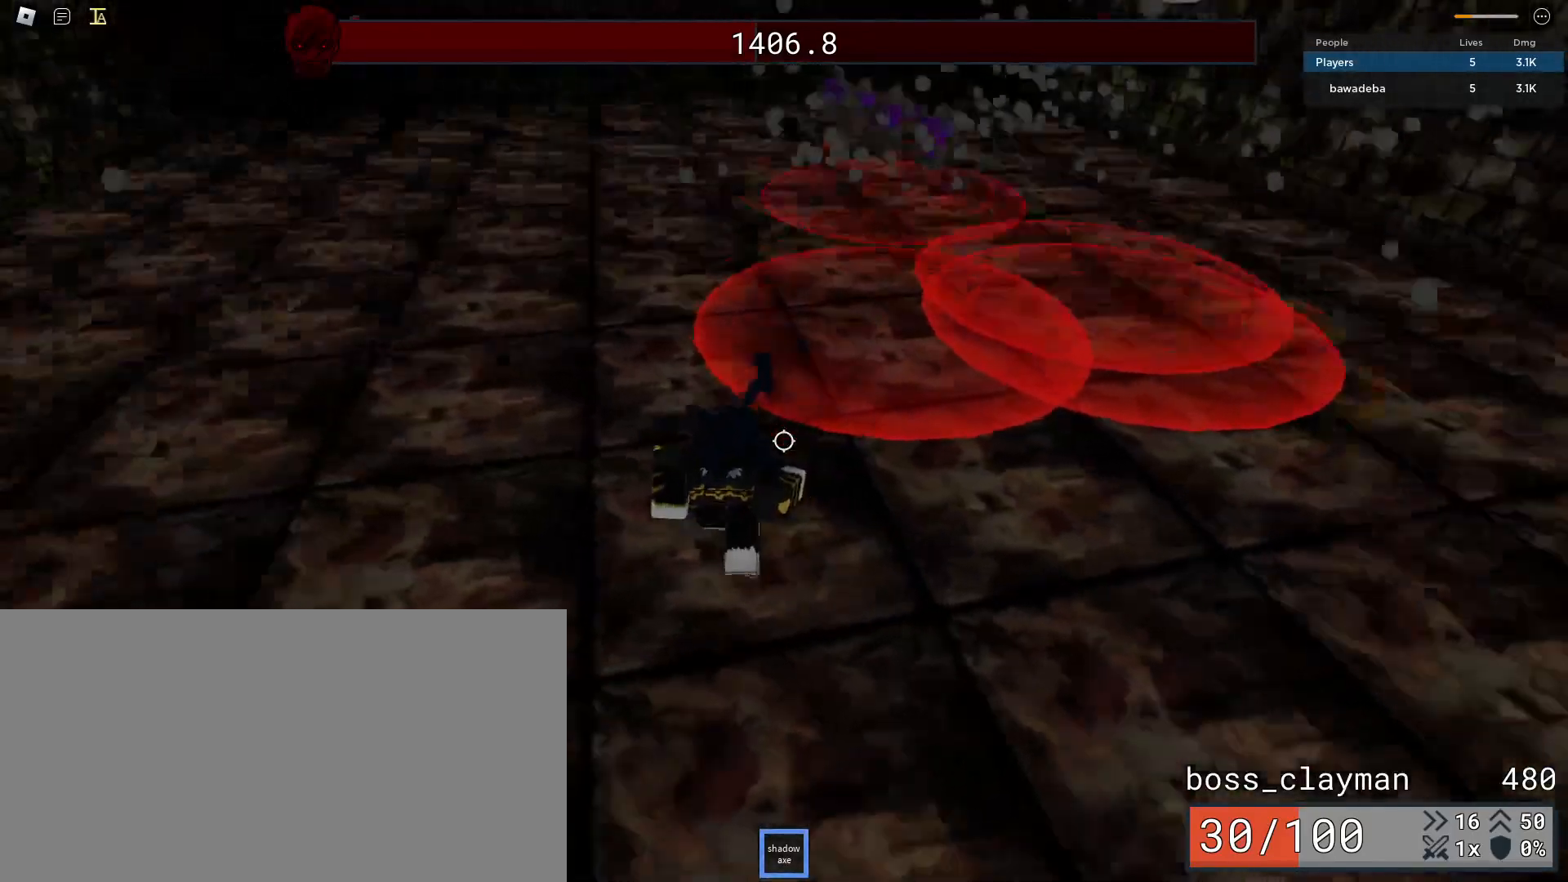
{"keys": ["a"], "mouse": [], "events": [[229, "w", "up"]]}
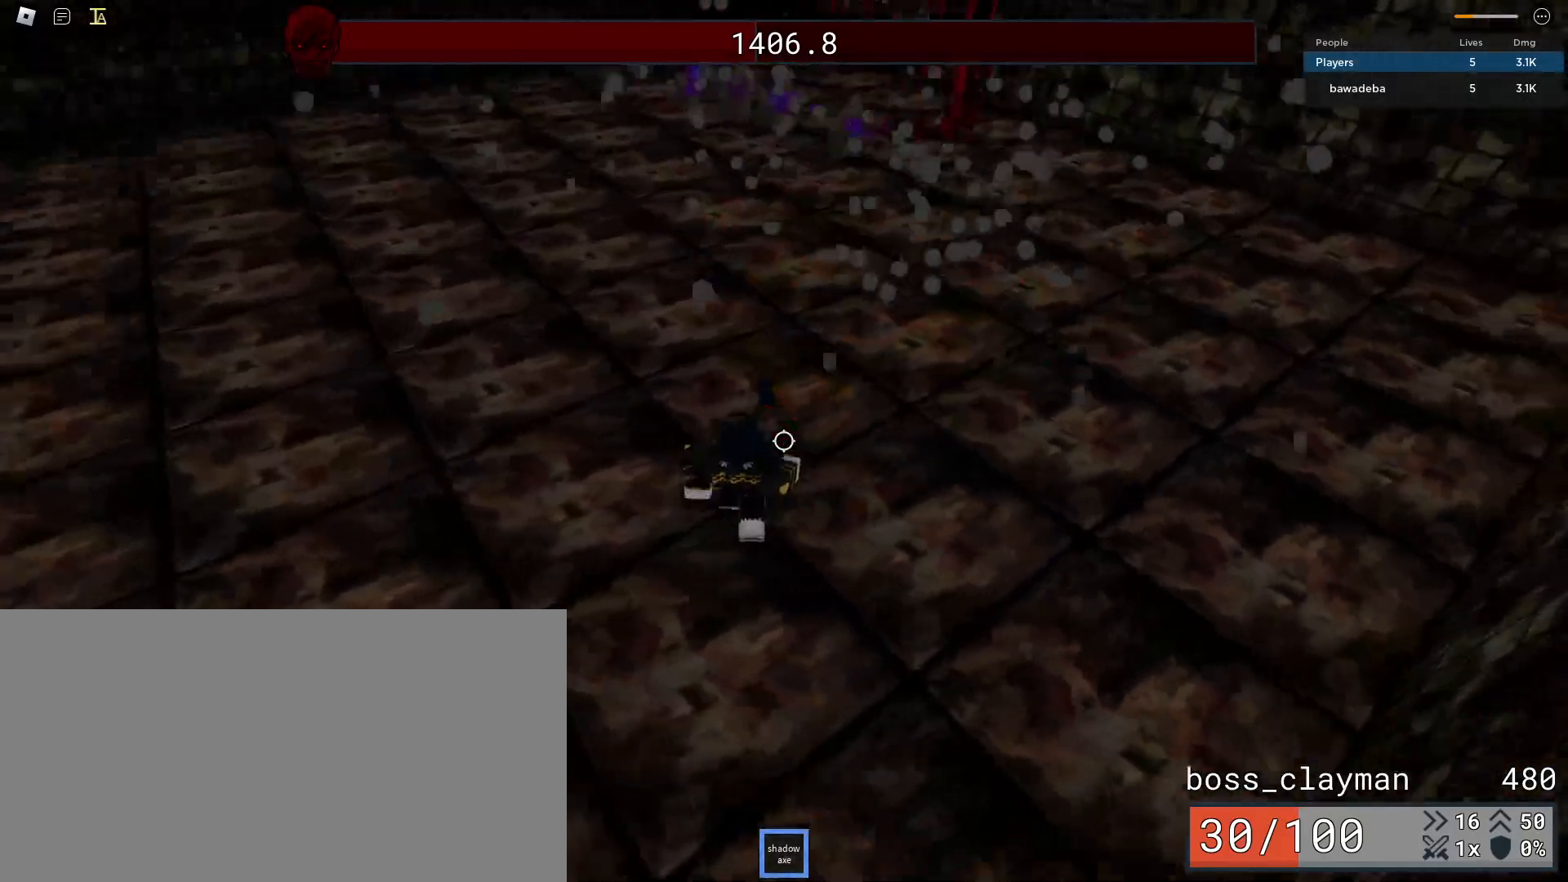
{"keys": ["a", "w"], "mouse": [], "events": [[292, "w", "down"]]}
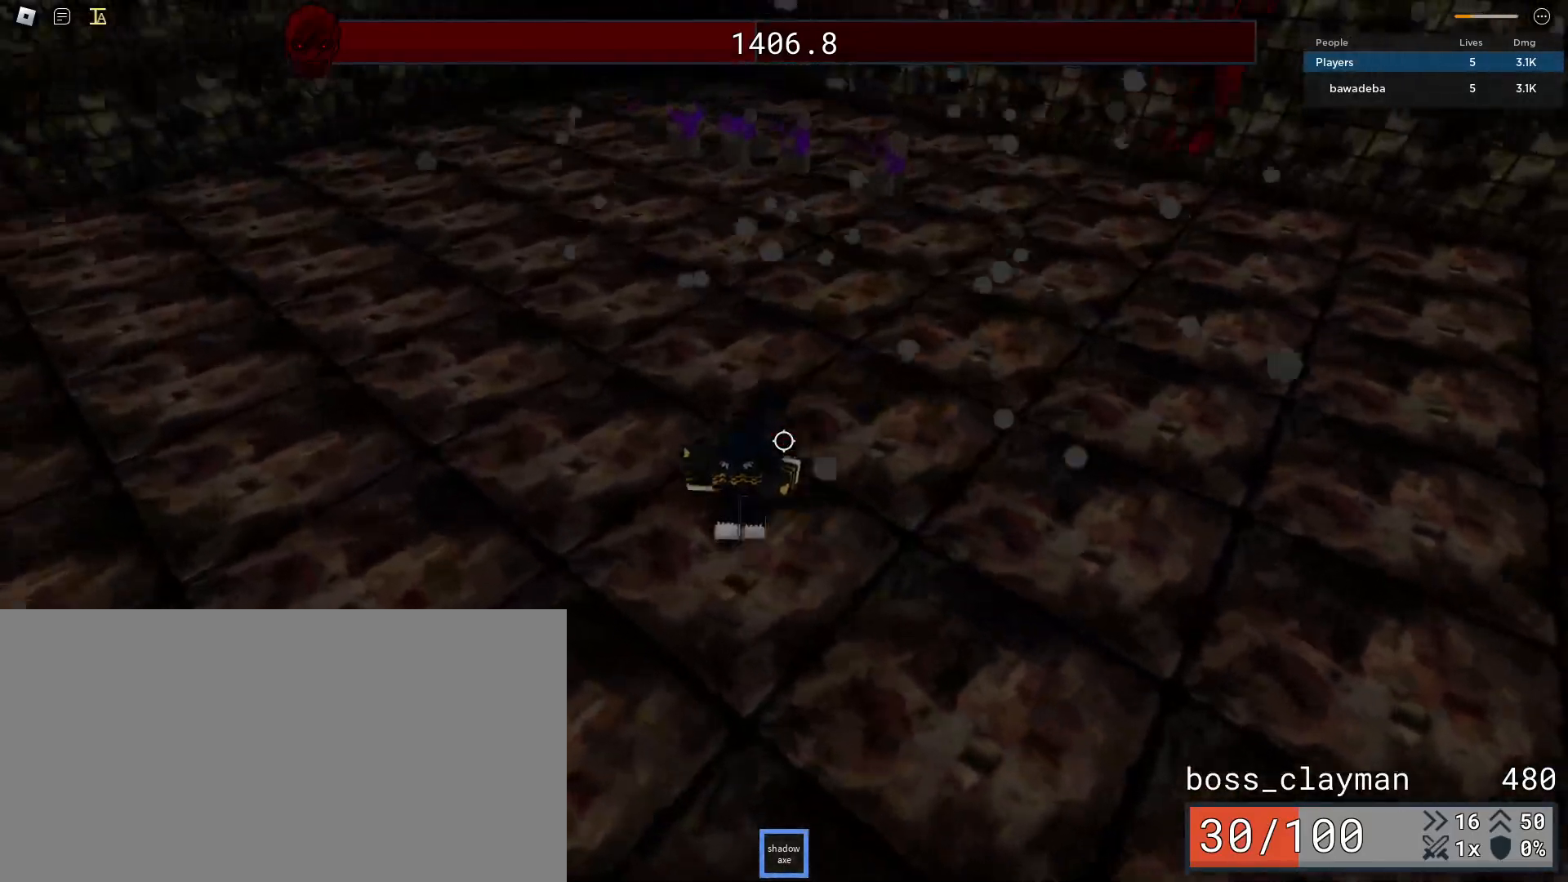
{"keys": ["a"], "mouse": [], "events": [[271, "w", "up"]]}
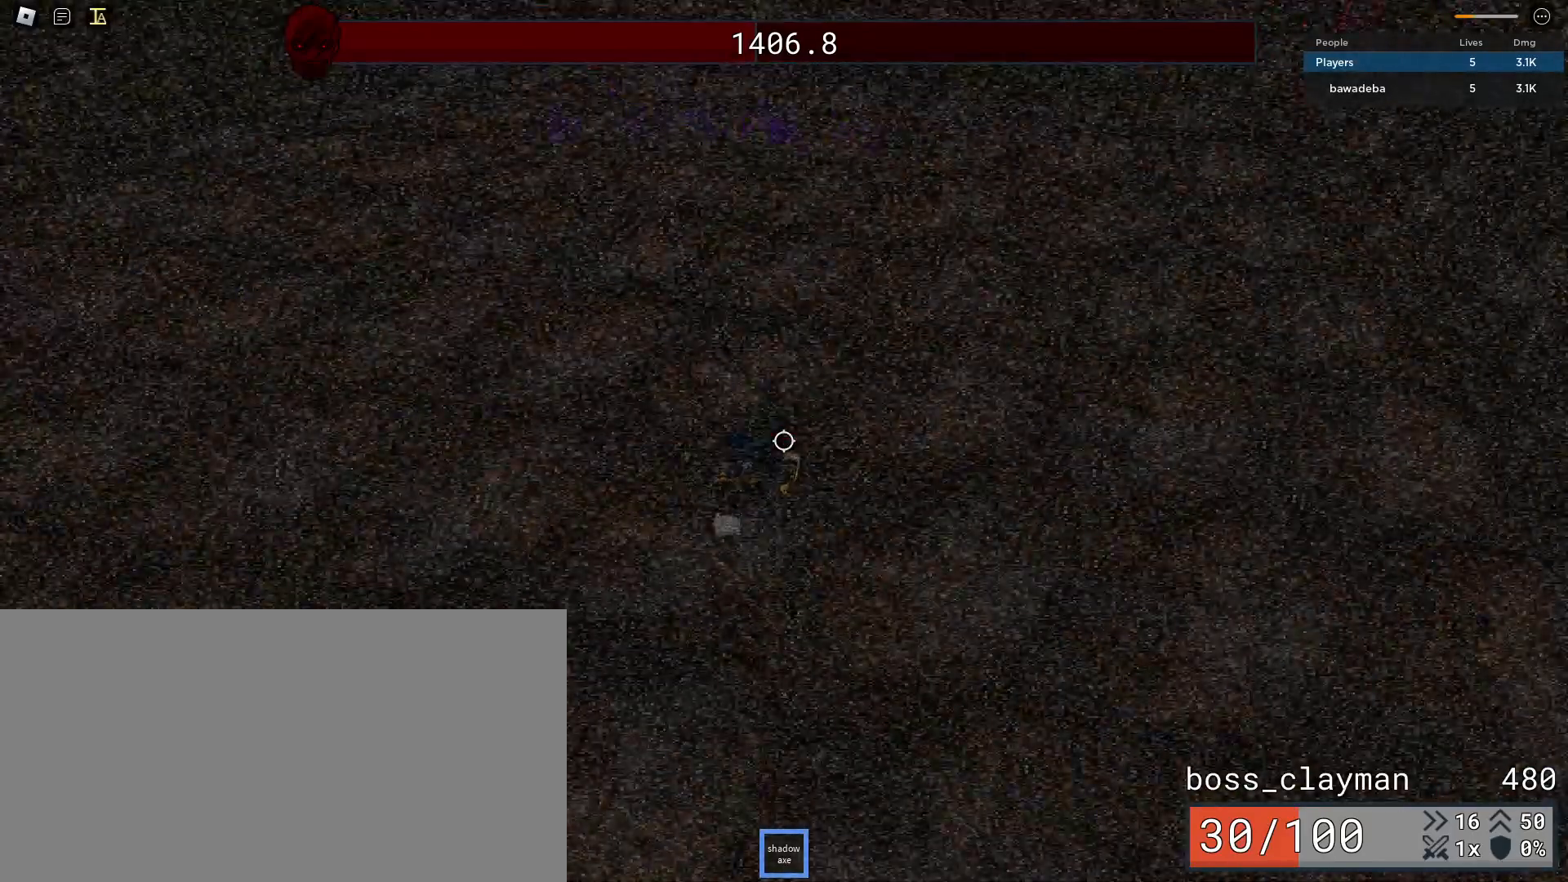
{"keys": ["a", "s"], "mouse": [], "events": [[62, "s", "down"]]}
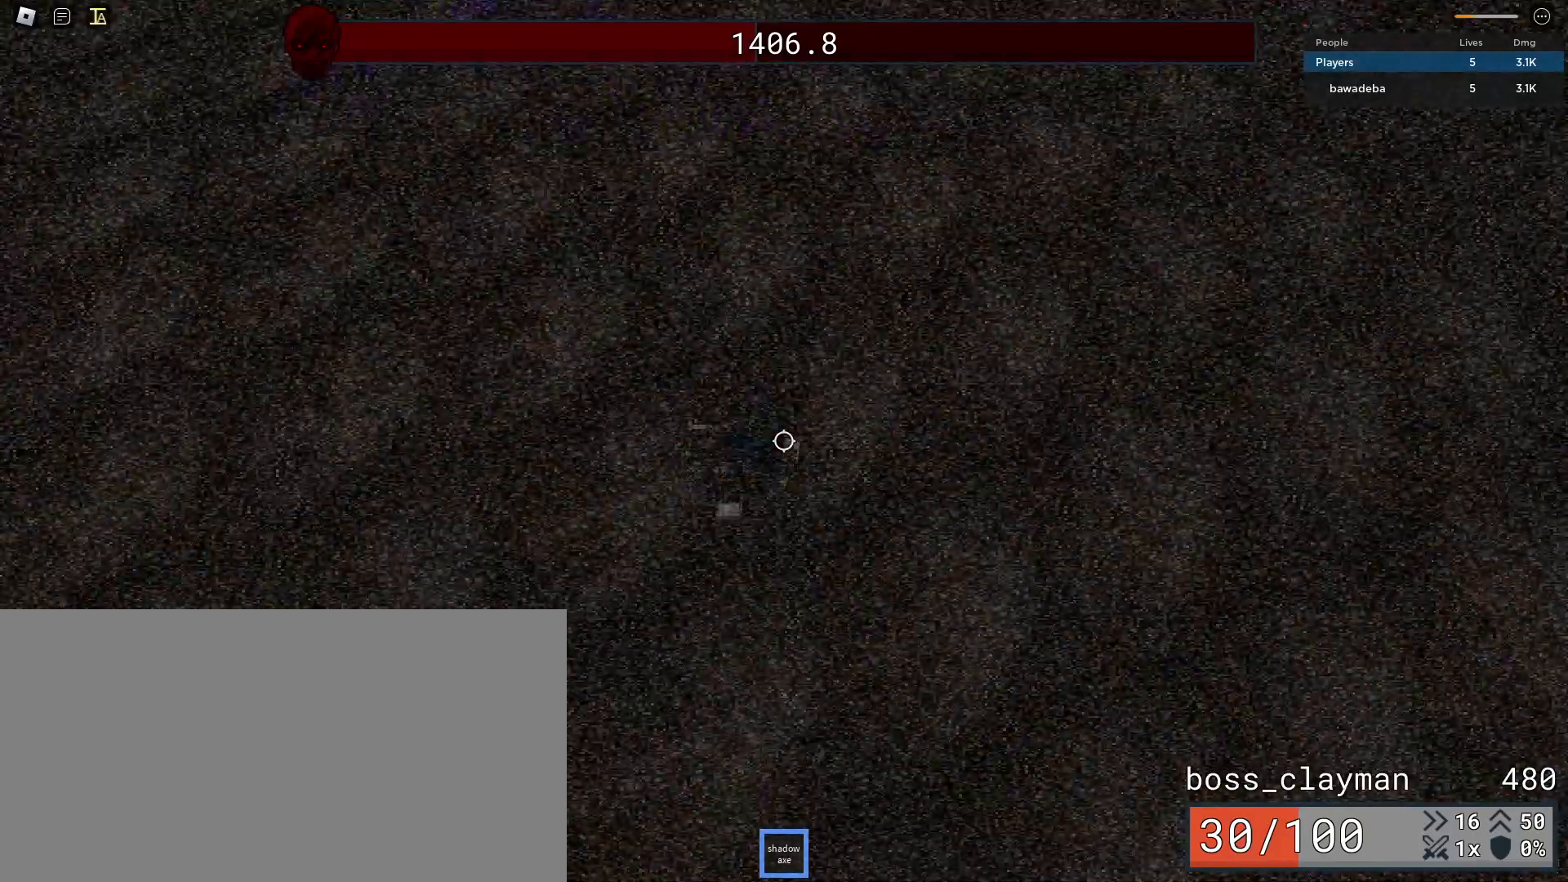
{"keys": ["a", "s"], "mouse": [], "events": []}
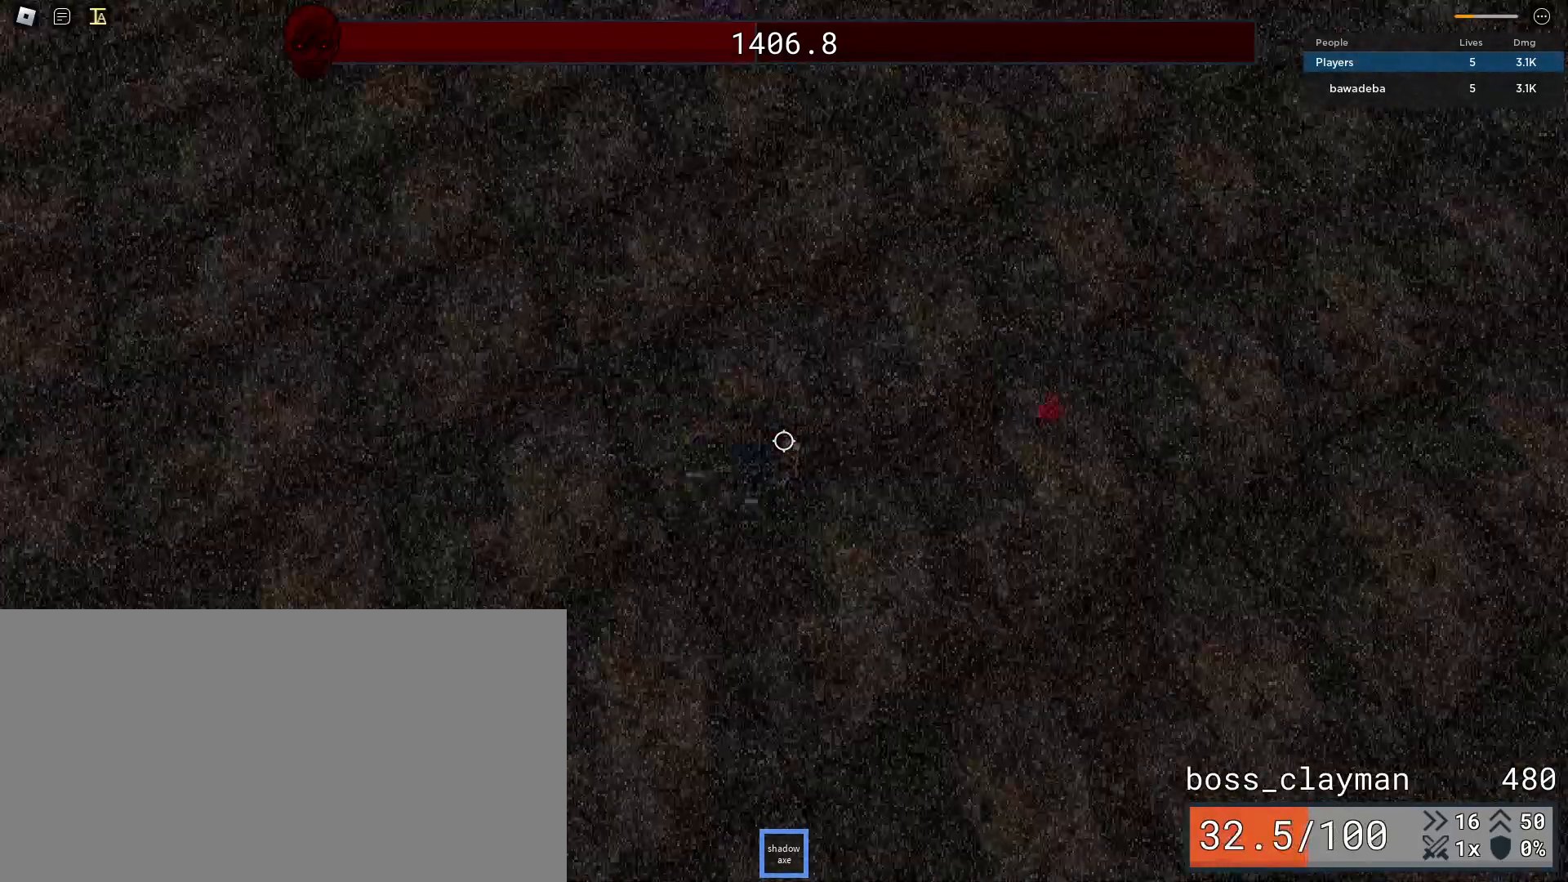
{"keys": ["a", "s"], "mouse": [], "events": []}
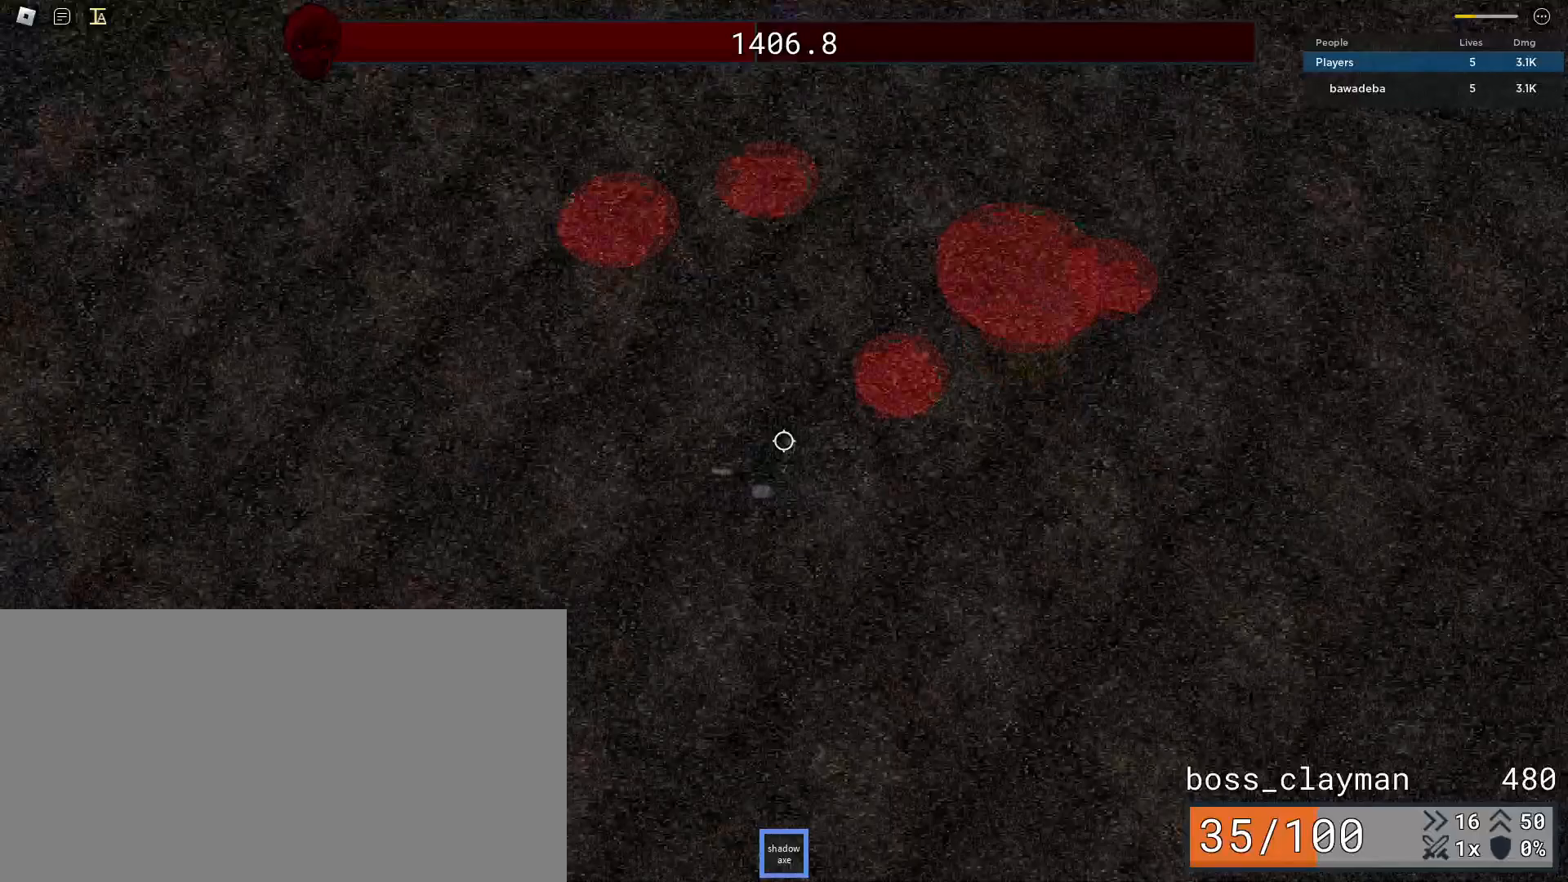
{"keys": ["a", "s"], "mouse": [], "events": []}
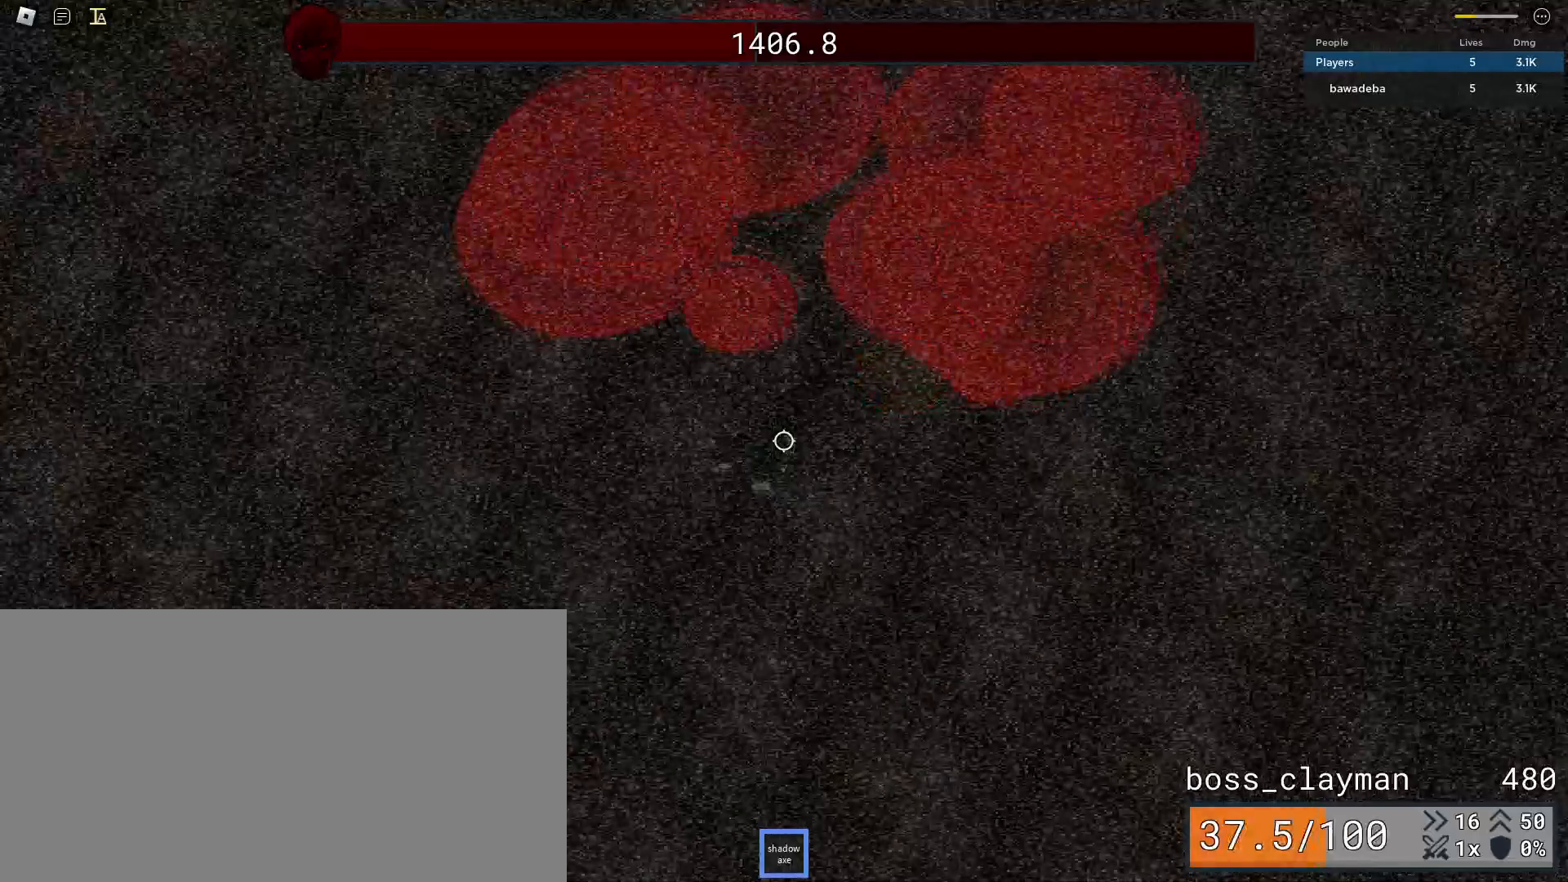
{"keys": ["a", "s"], "mouse": [], "events": [[167, "a", "up"], [417, "a", "down"]]}
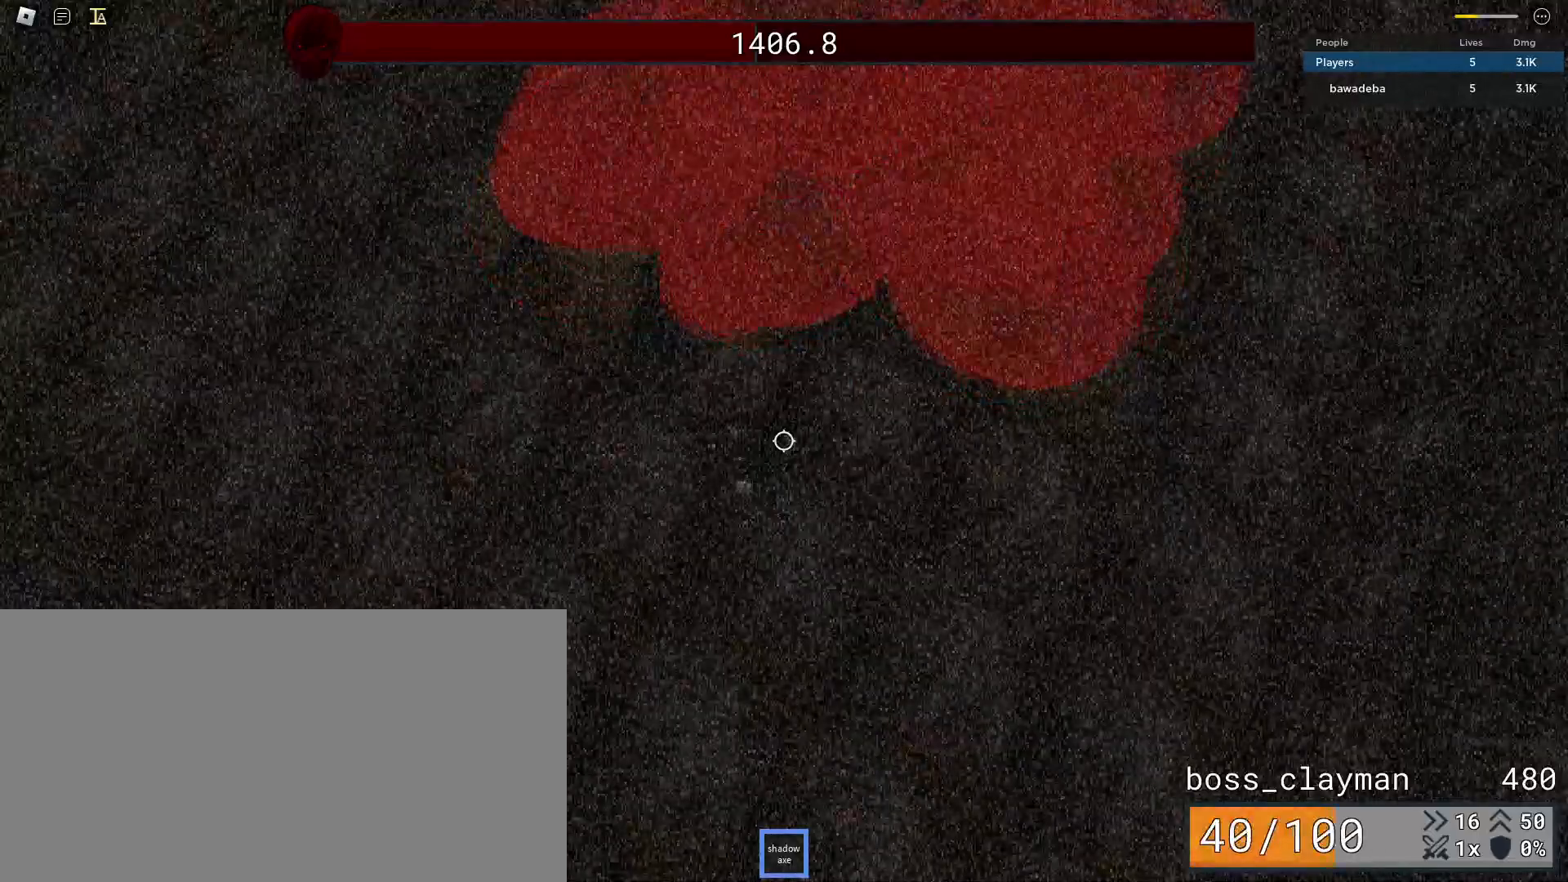
{"keys": ["a", "s"], "mouse": [], "events": [[146, "s", "up"], [438, "s", "down"]]}
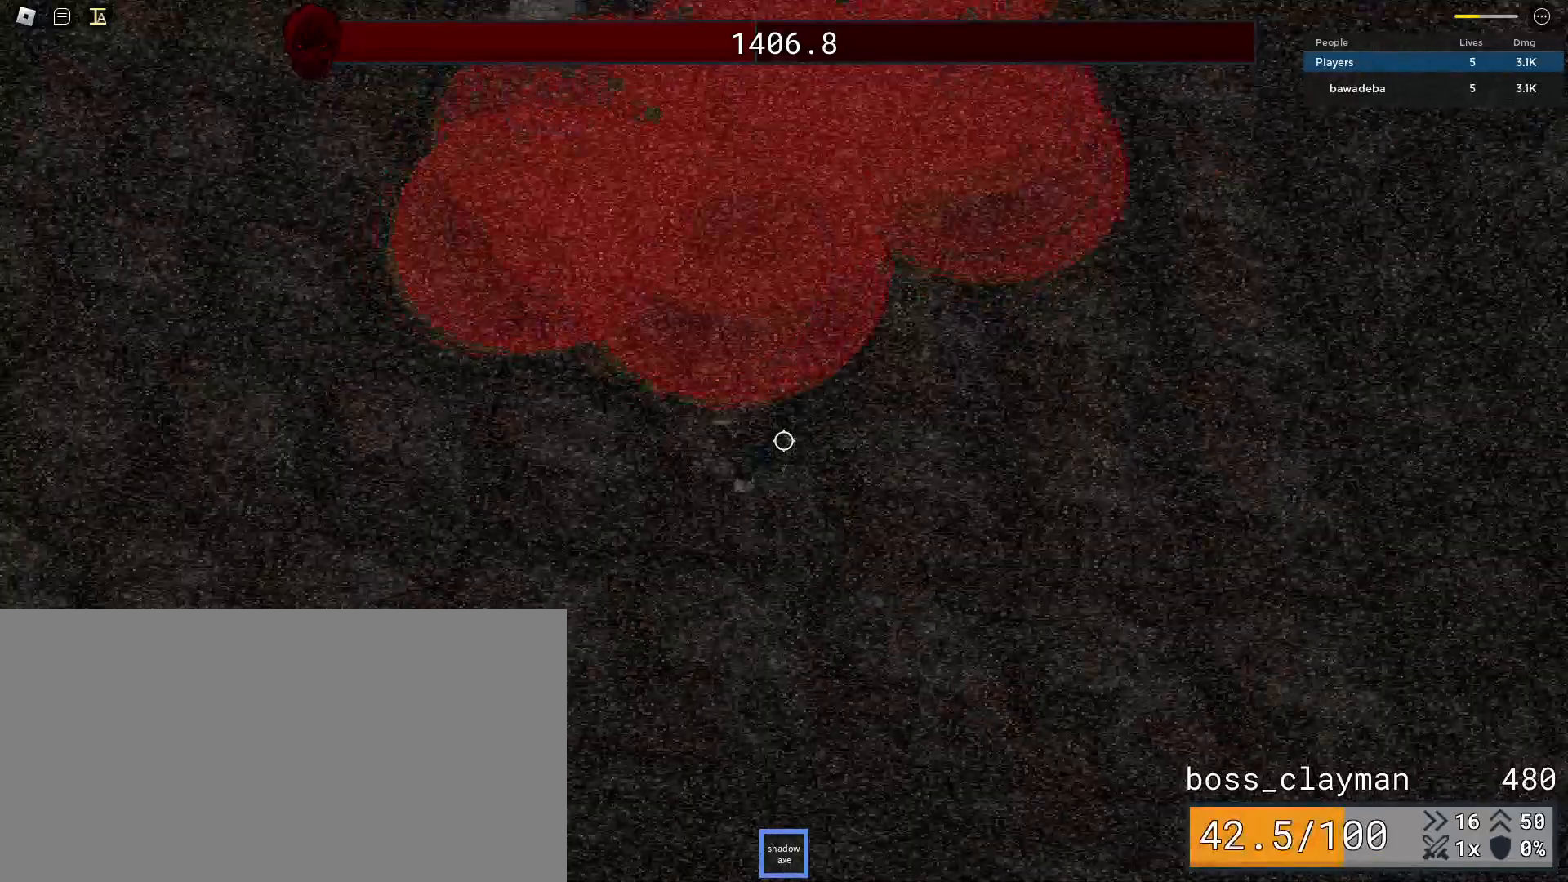
{"keys": ["a", "s"], "mouse": [], "events": []}
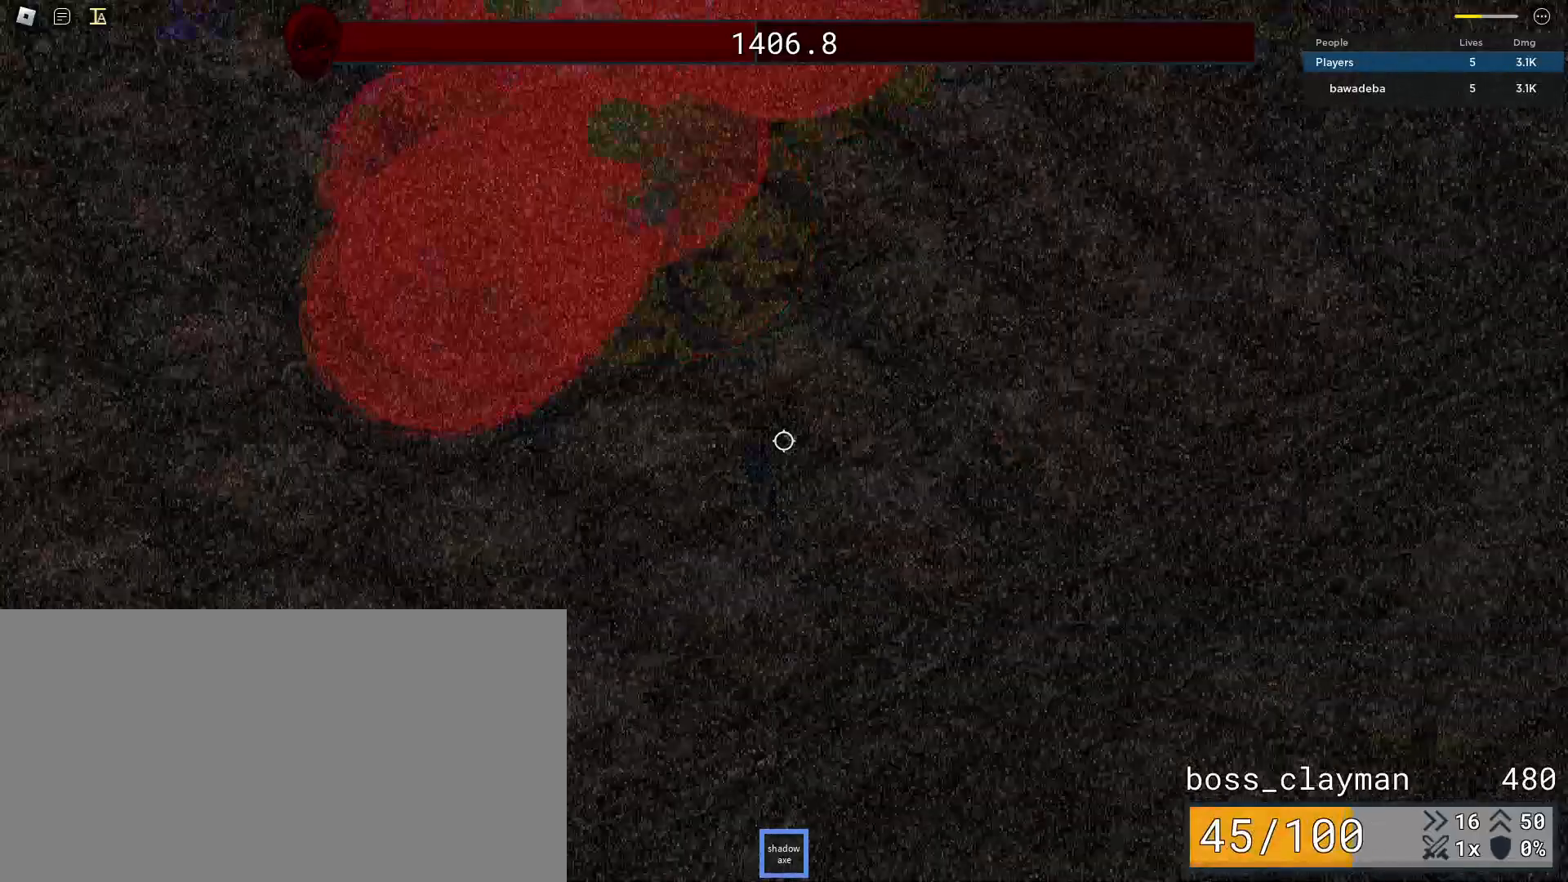
{"keys": ["a"], "mouse": [], "events": [[375, "s", "up"]]}
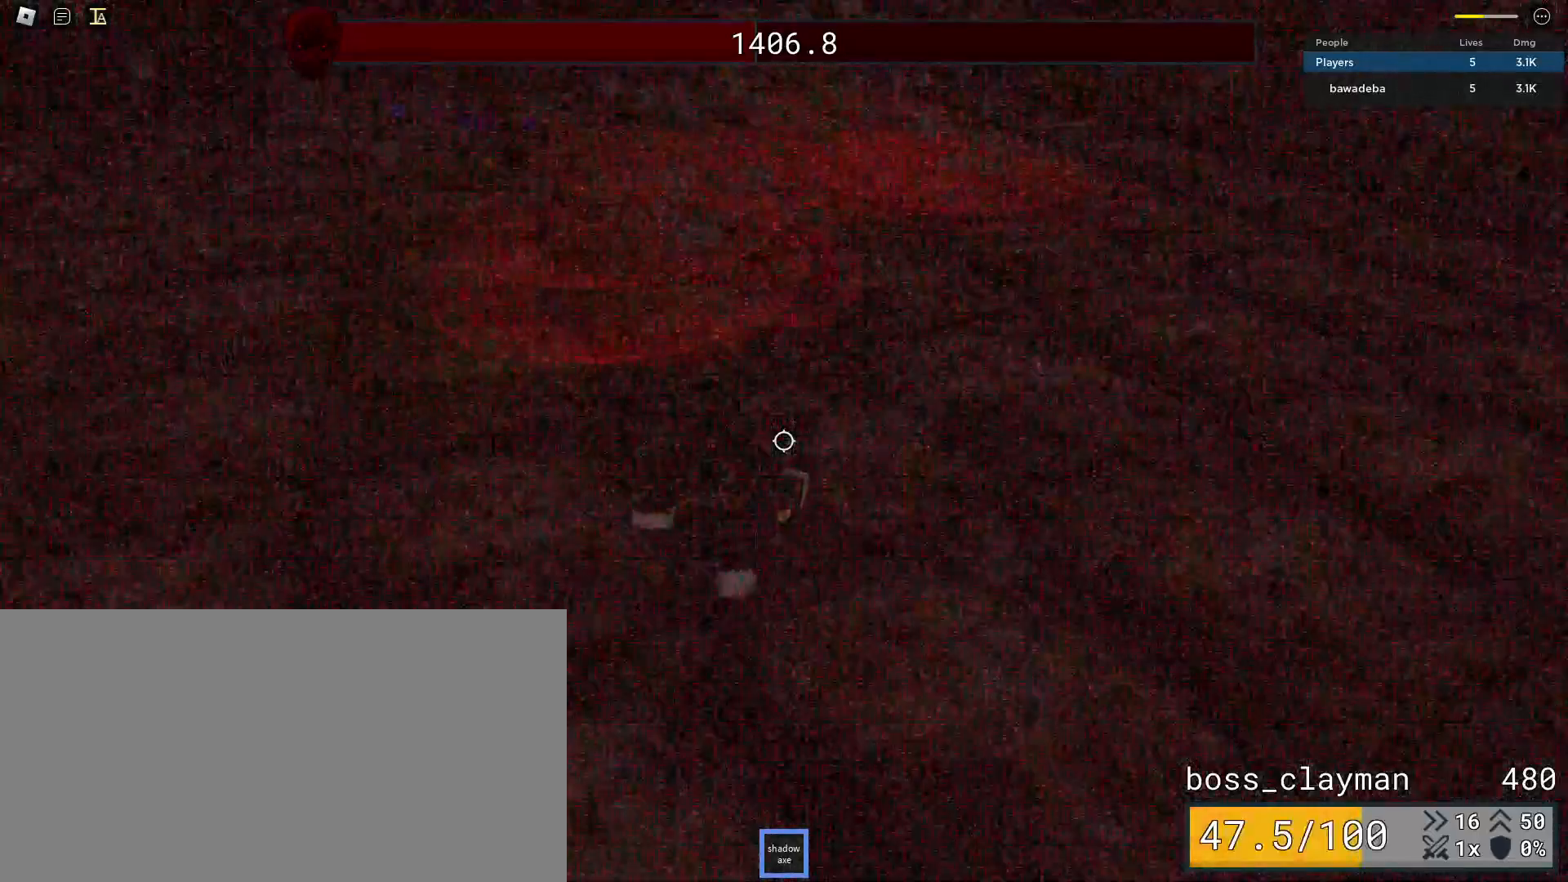
{"keys": ["a", "w"], "mouse": [], "events": [[292, "w", "down"]]}
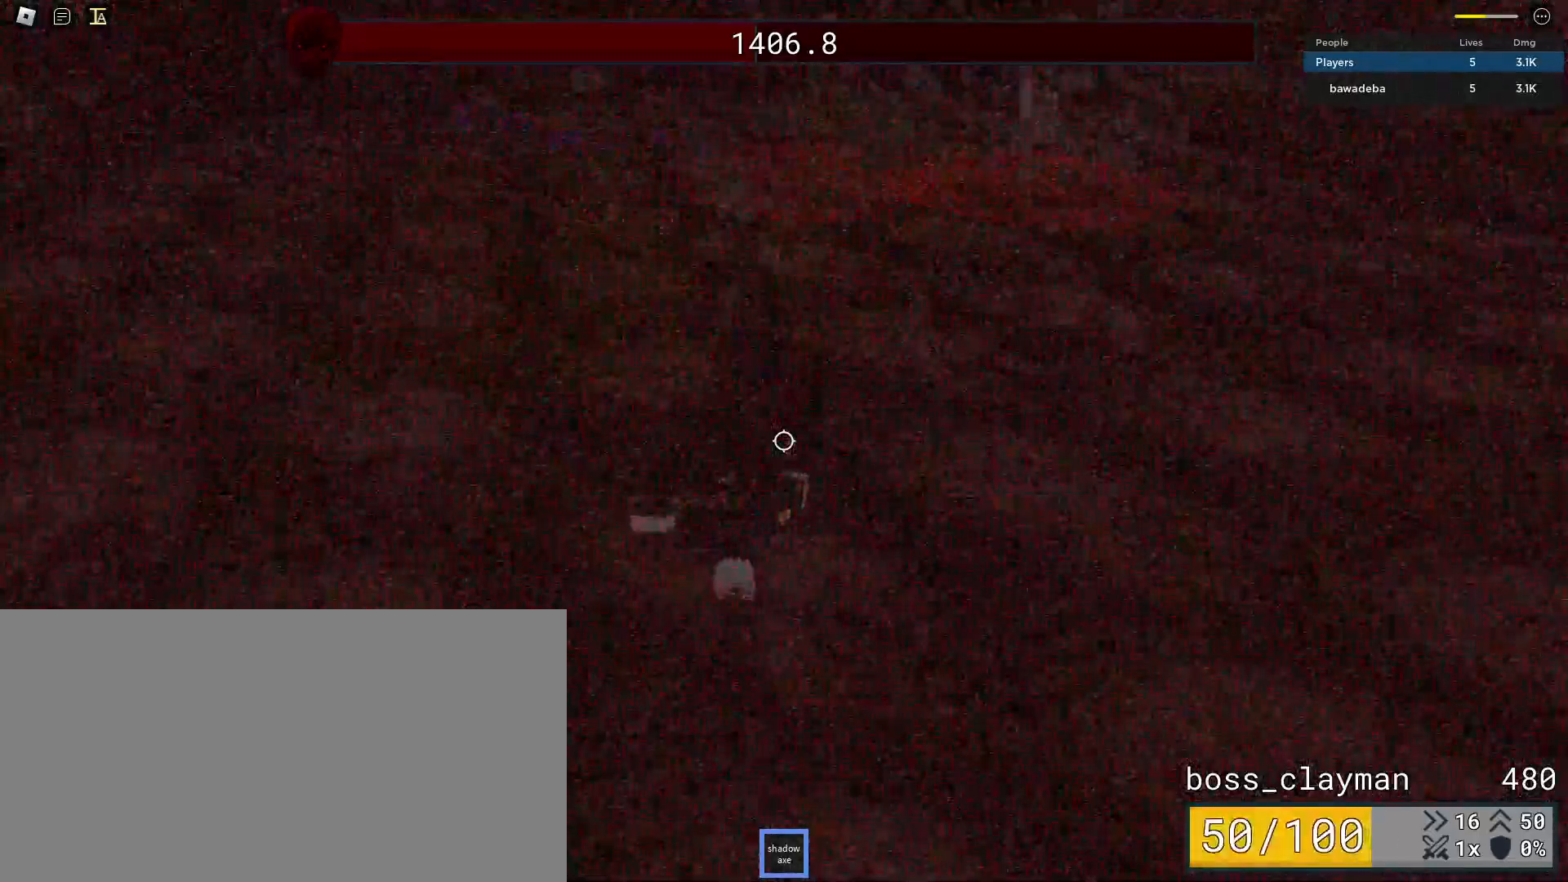
{"keys": ["w"], "mouse": [], "events": [[146, "a", "up"]]}